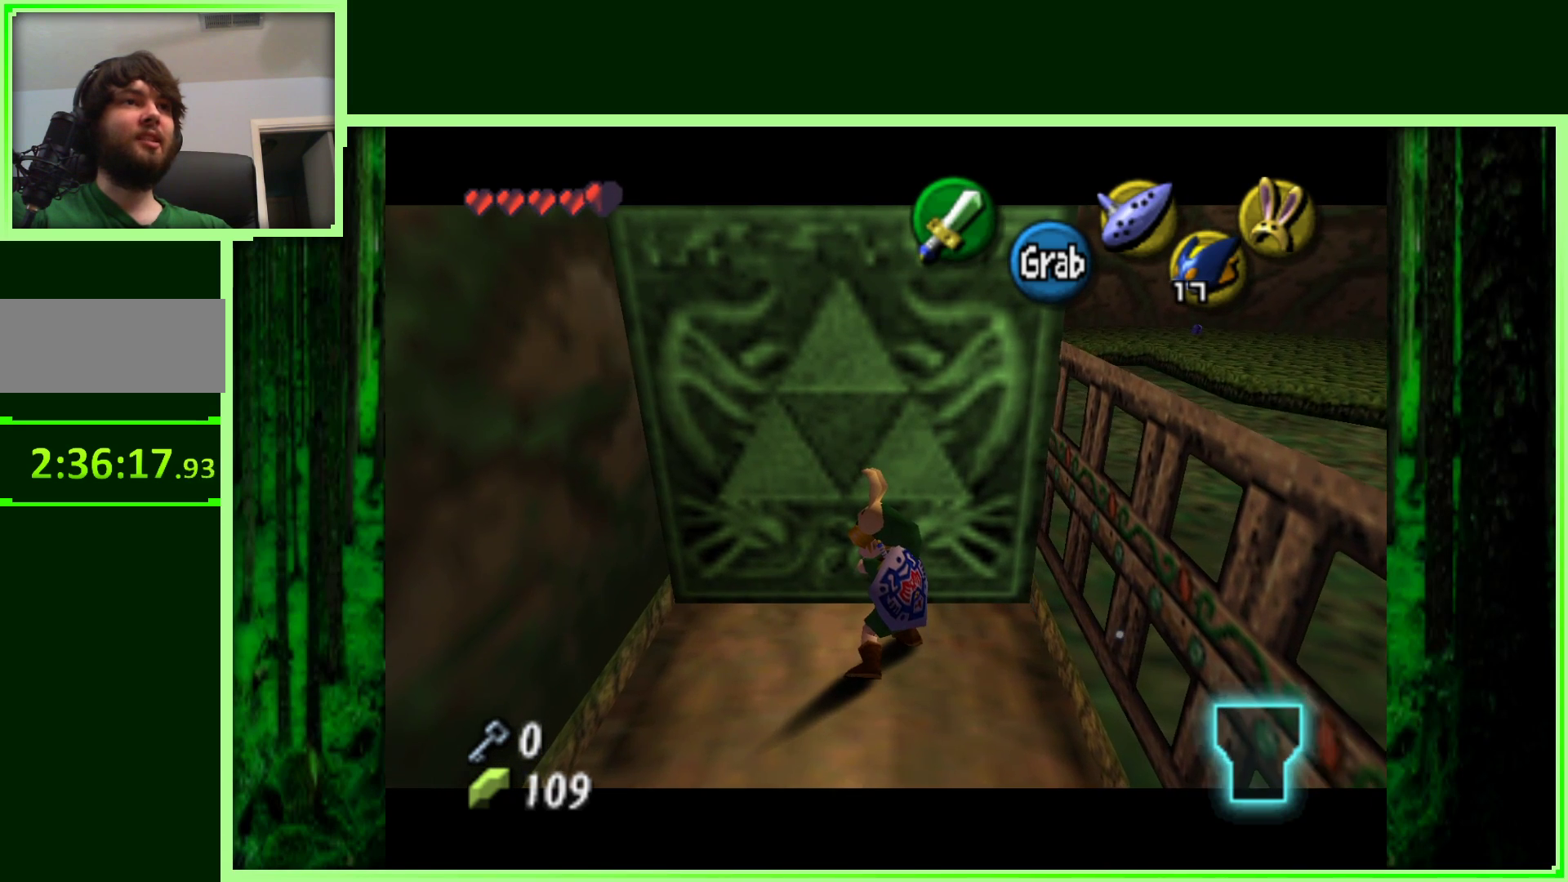
Gameplay with a controller (Nintendo layout); each line is a JSON object with the inputs held at the frame after it (dt_ms = milliseconds from this image to that frame). "events" lists button and stick changes between this image and that frame as [ms after this image, input, new state], when the widget could be followed in between. Not read: L3 R3.
{"dt_ms": 500, "buttons": ["A"], "left_stick": "up-right", "events": []}
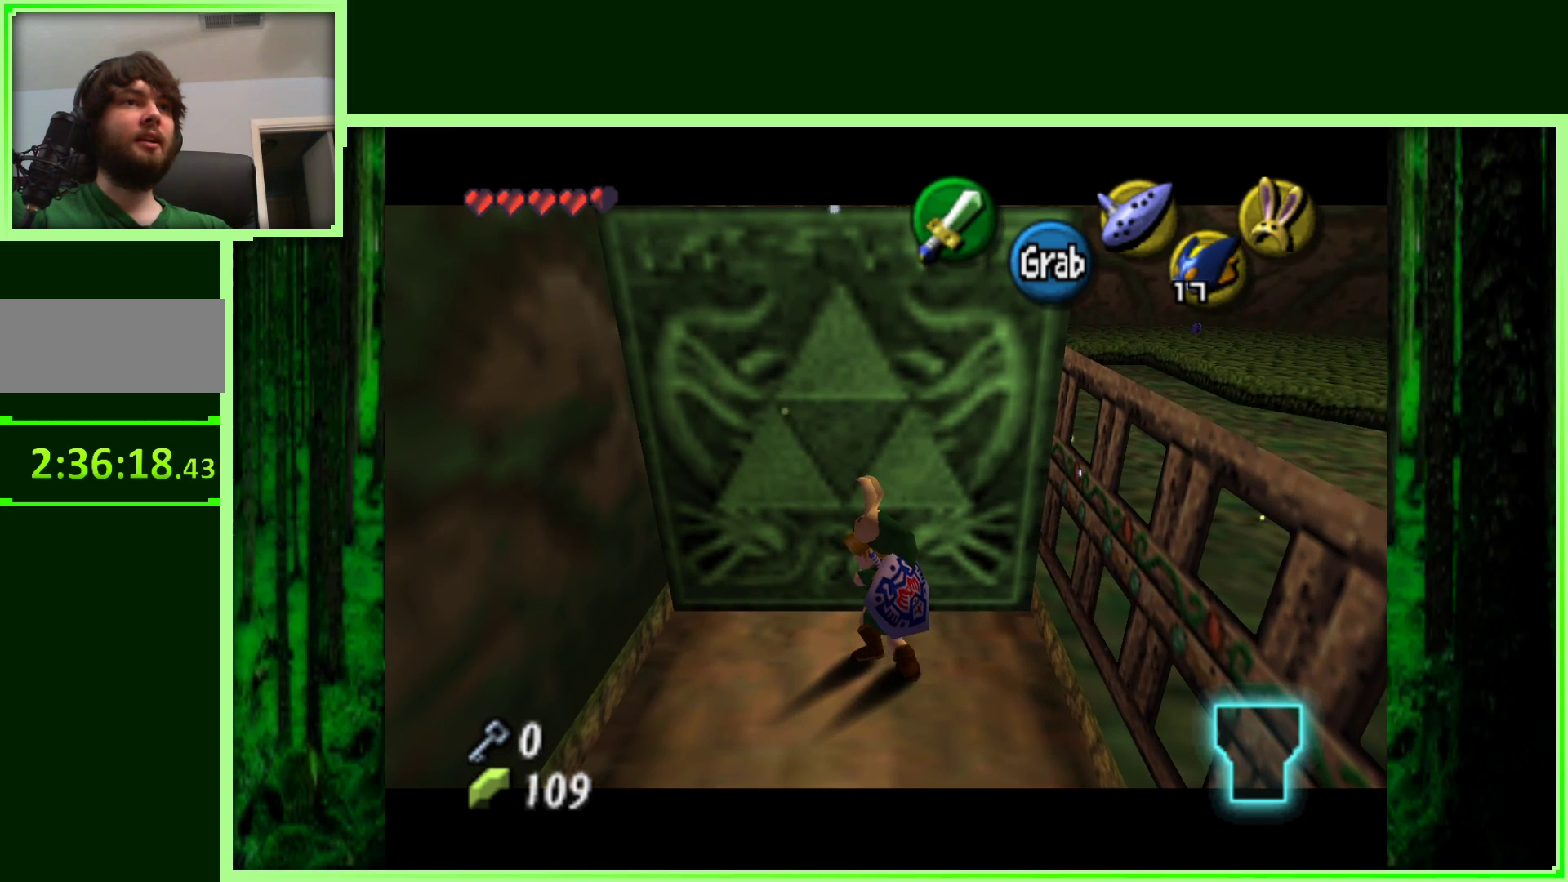
{"dt_ms": 500, "buttons": ["A"], "left_stick": "up-right", "events": []}
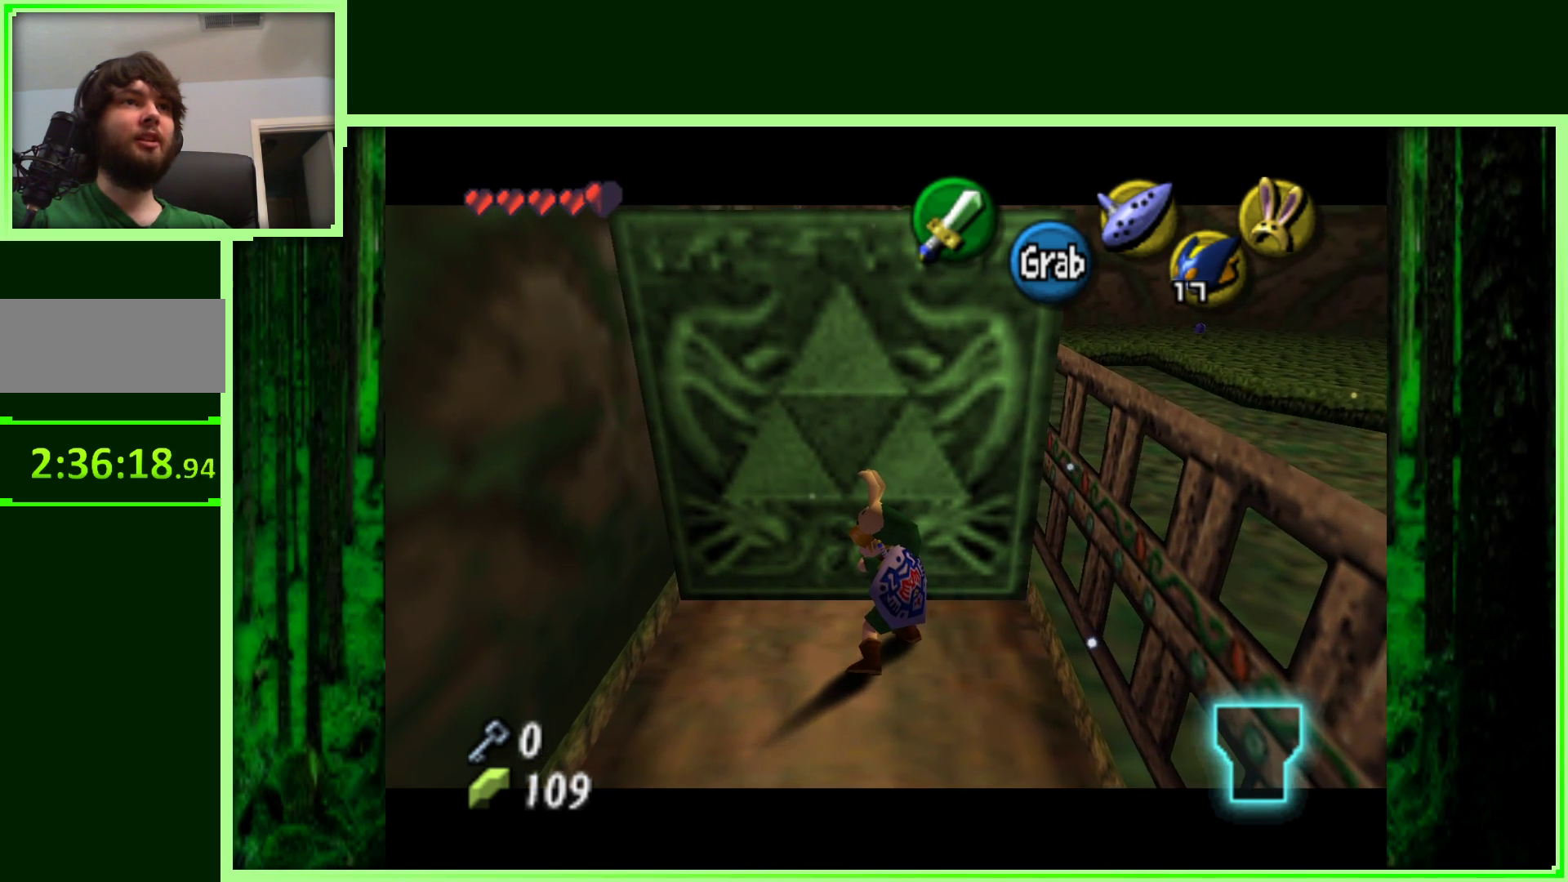
{"dt_ms": 500, "buttons": ["A"], "left_stick": "up-right", "events": []}
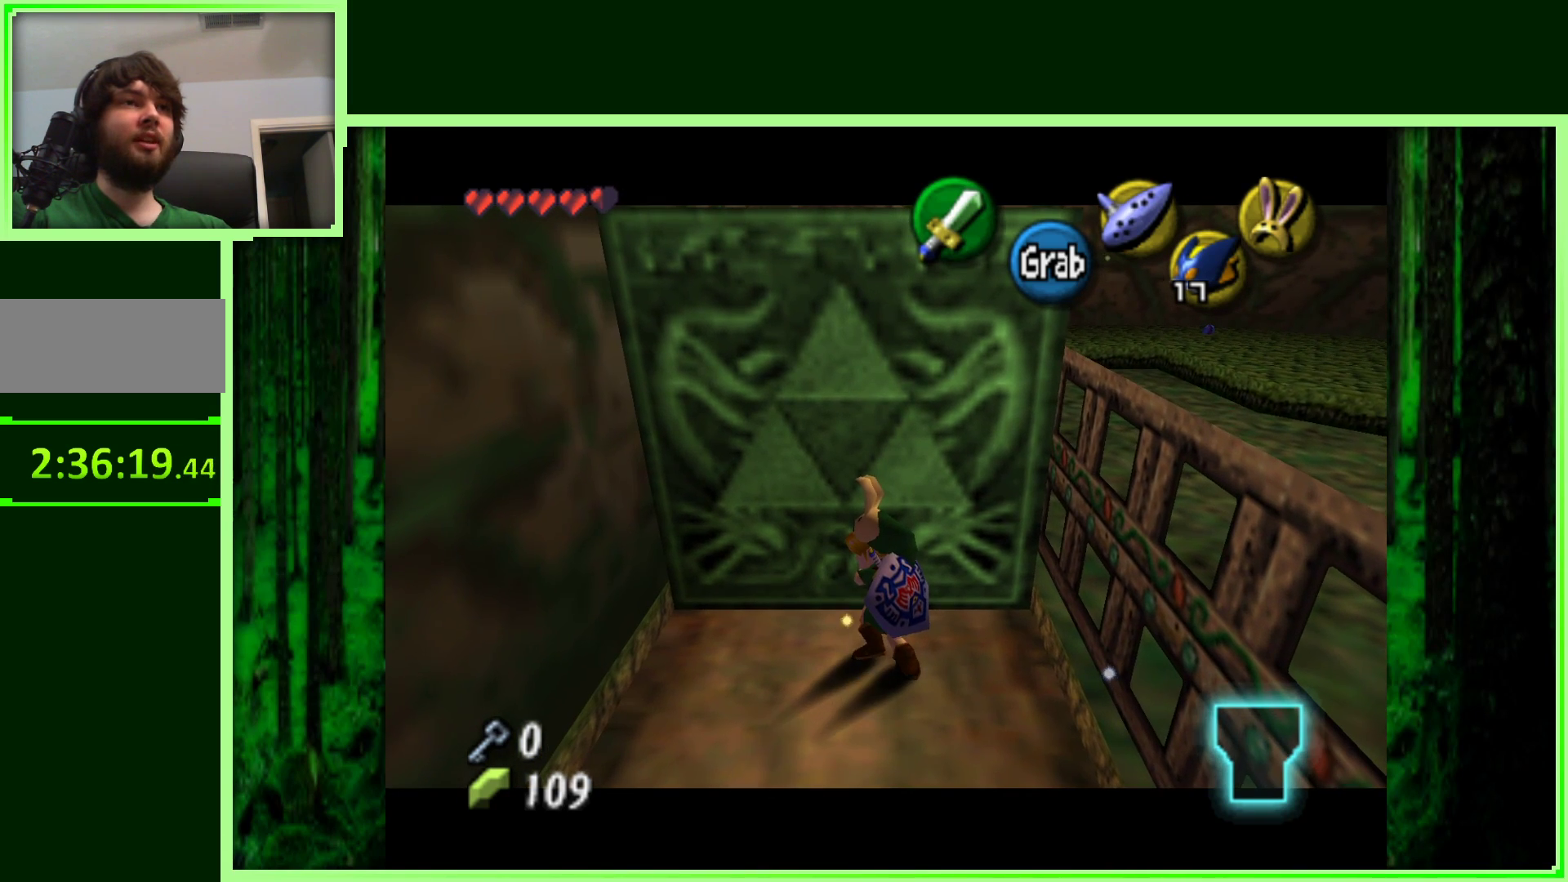
{"dt_ms": 500, "buttons": ["A"], "left_stick": "up-right", "events": []}
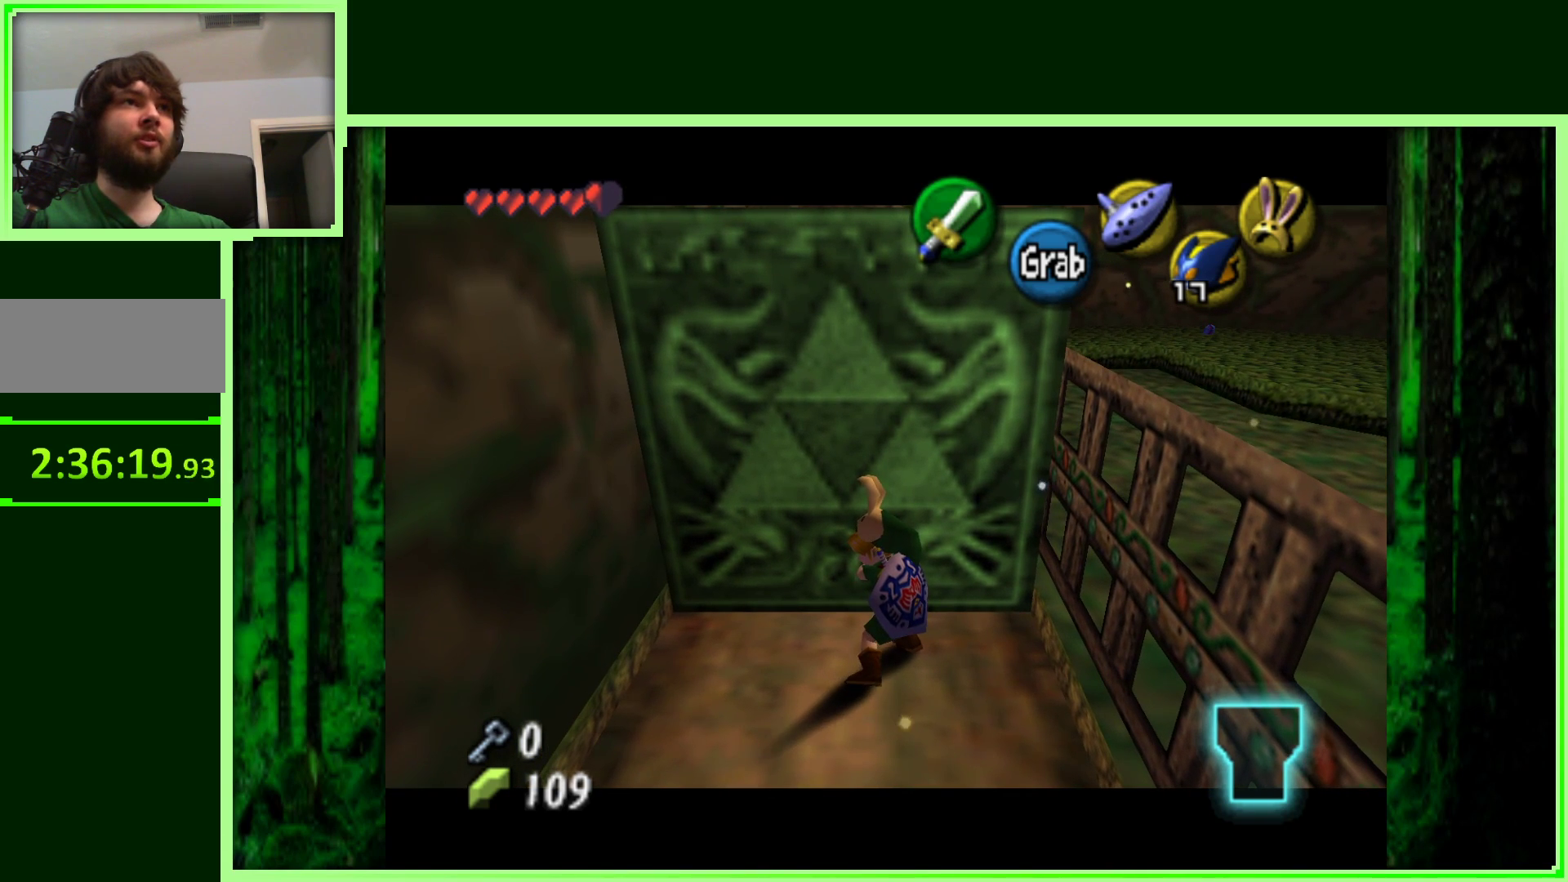
{"dt_ms": 500, "buttons": [], "left_stick": "down", "events": [[200, "A", "up"], [233, "left_stick", "center"], [283, "left_stick", "down"]]}
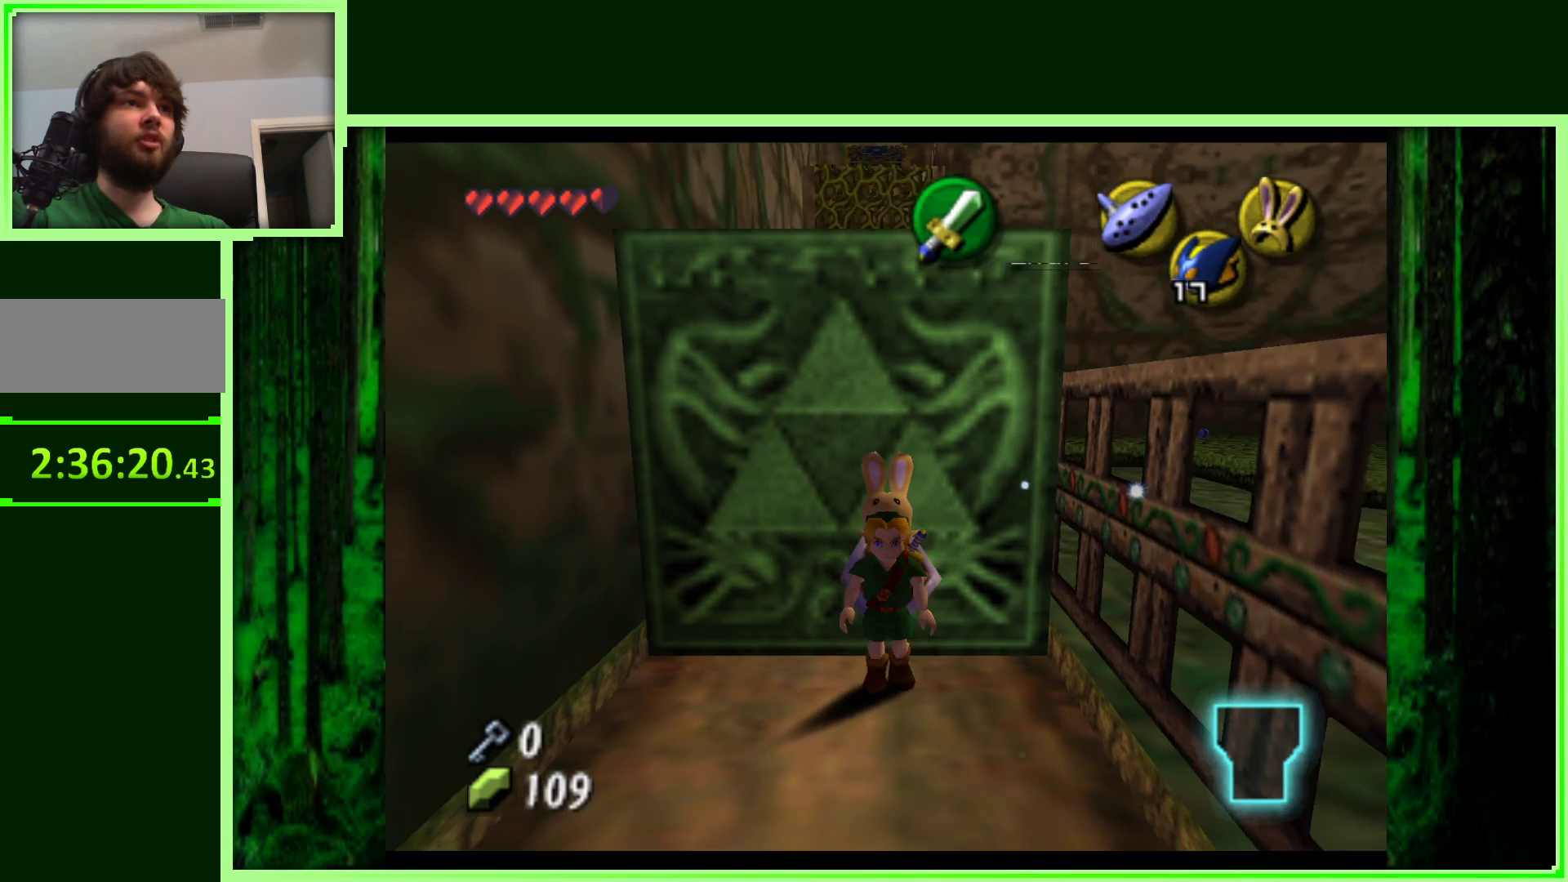
{"dt_ms": 500, "buttons": [], "left_stick": "center", "events": [[83, "left_stick", "center"], [150, "Z", "down"], [367, "Z", "up"]]}
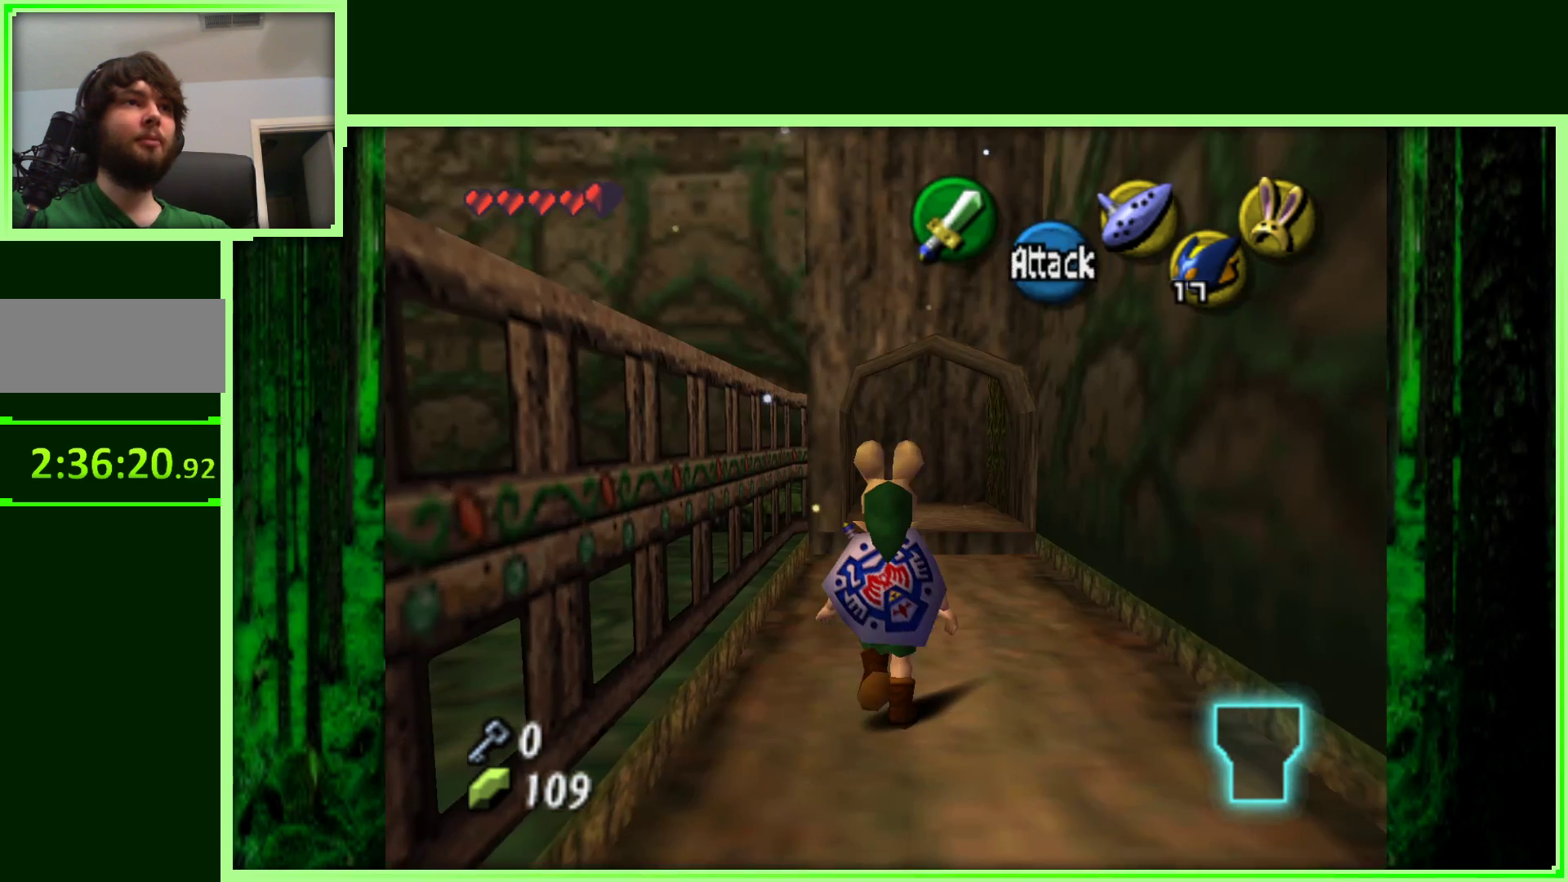
{"dt_ms": 500, "buttons": [], "left_stick": "up", "events": [[133, "left_stick", "up"]]}
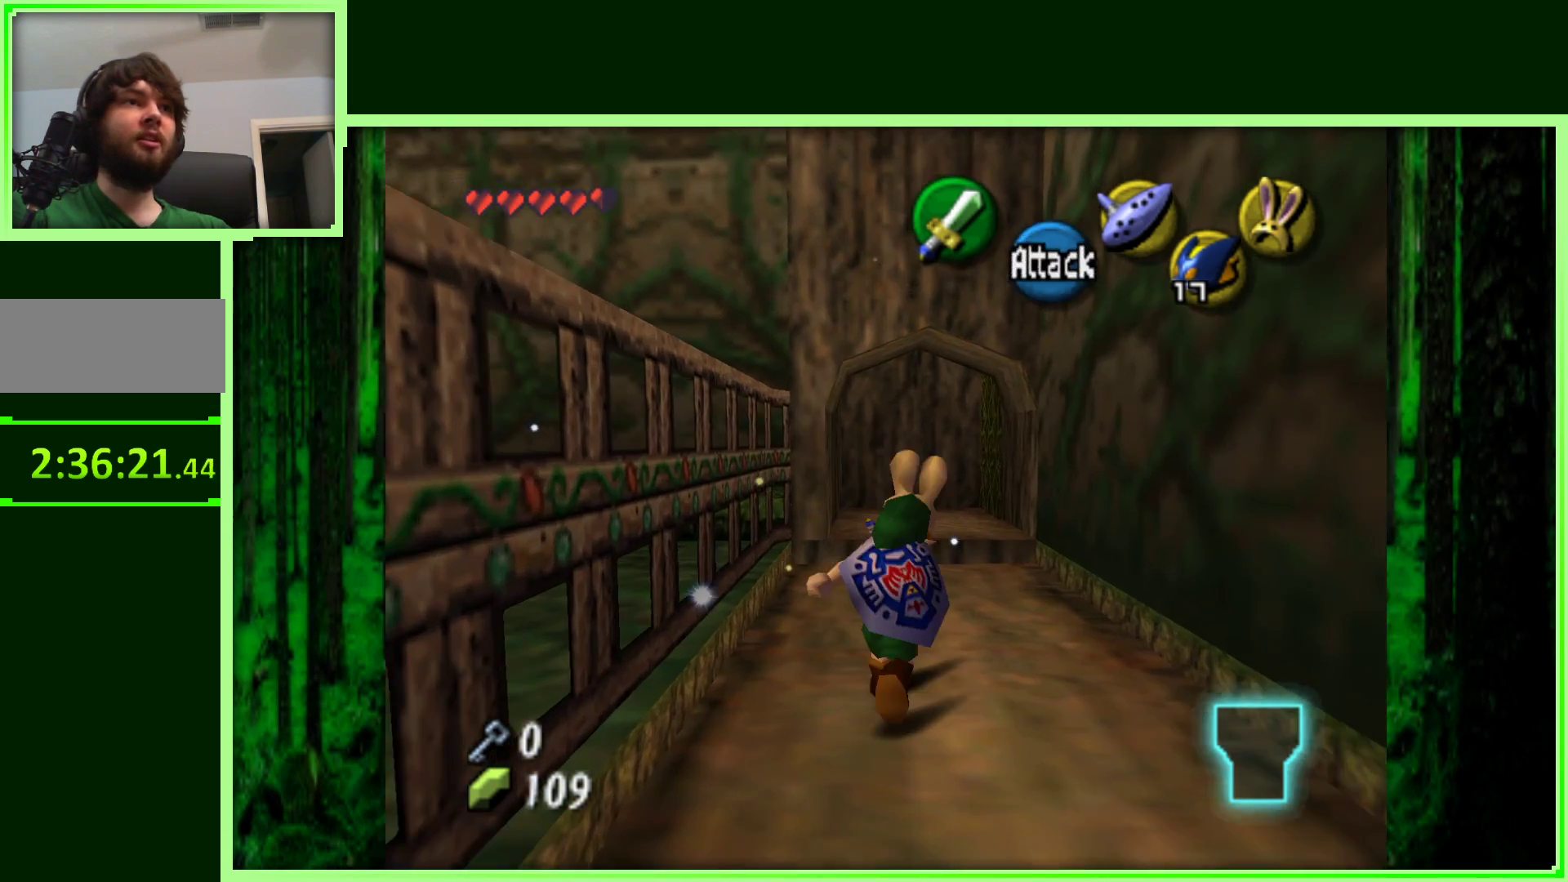
{"dt_ms": 500, "buttons": [], "left_stick": "up-right", "events": [[500, "left_stick", "up-right"]]}
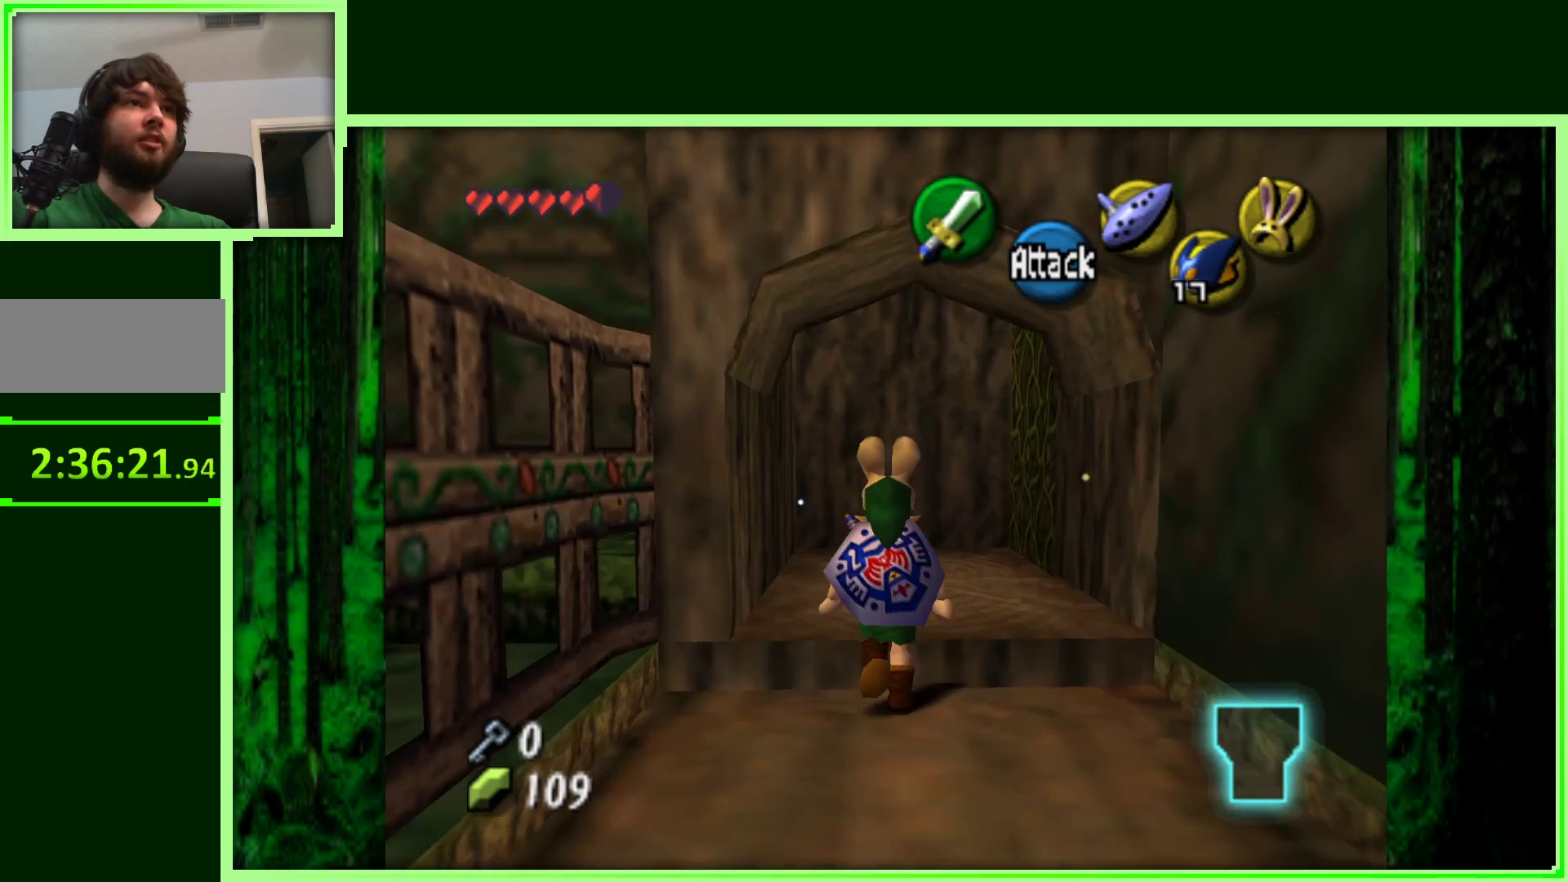
{"dt_ms": 500, "buttons": ["A"], "left_stick": "up-right", "events": [[333, "A", "down"]]}
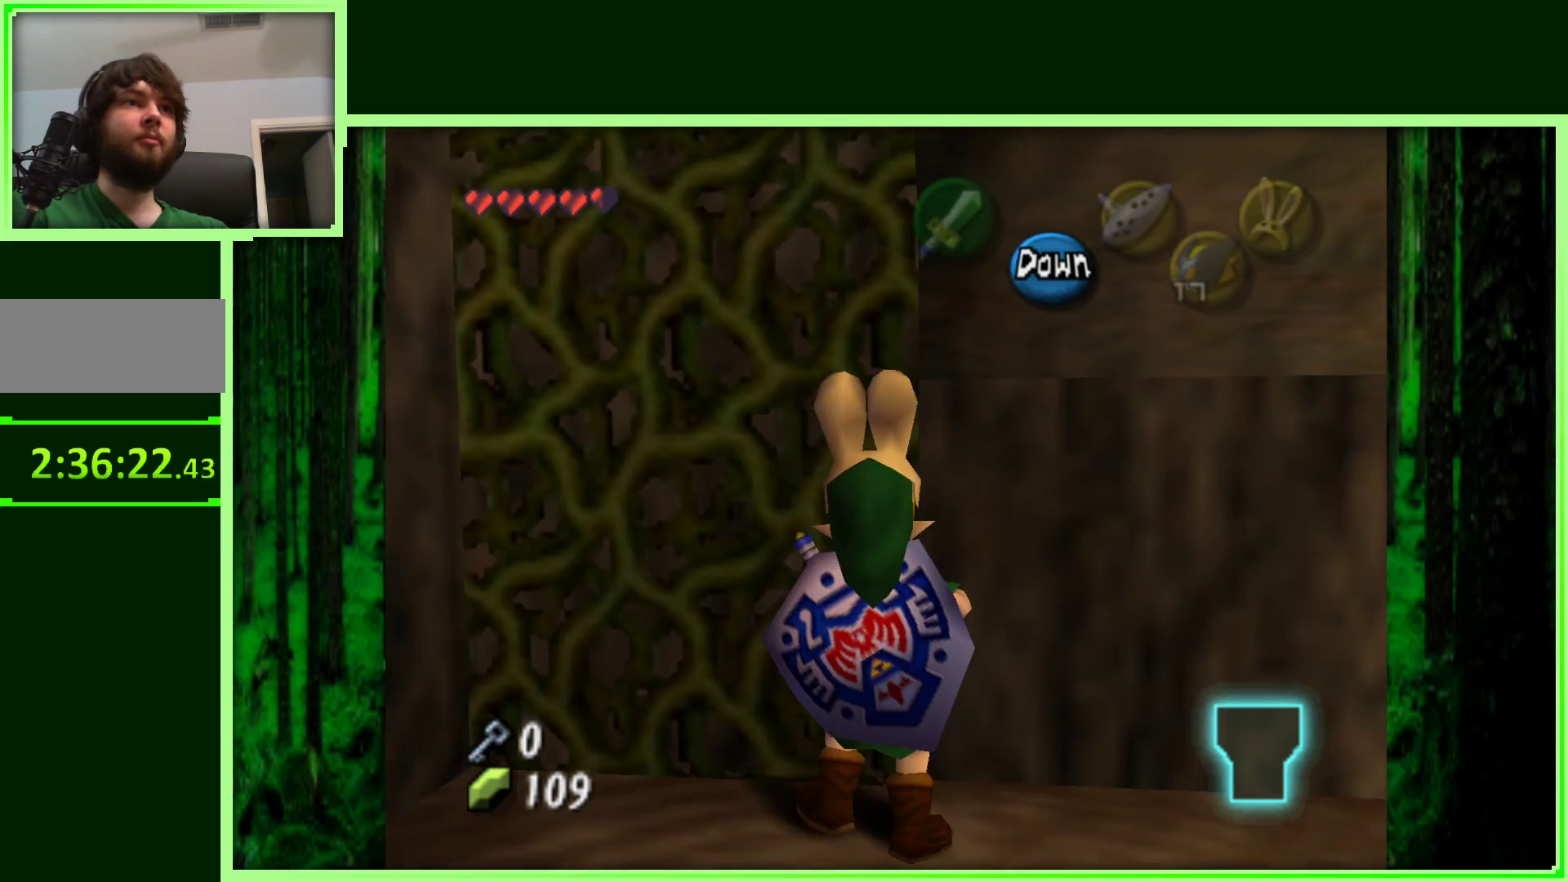
{"dt_ms": 500, "buttons": [], "left_stick": "up-left", "events": [[17, "A", "up"], [150, "left_stick", "up"], [400, "left_stick", "up-left"]]}
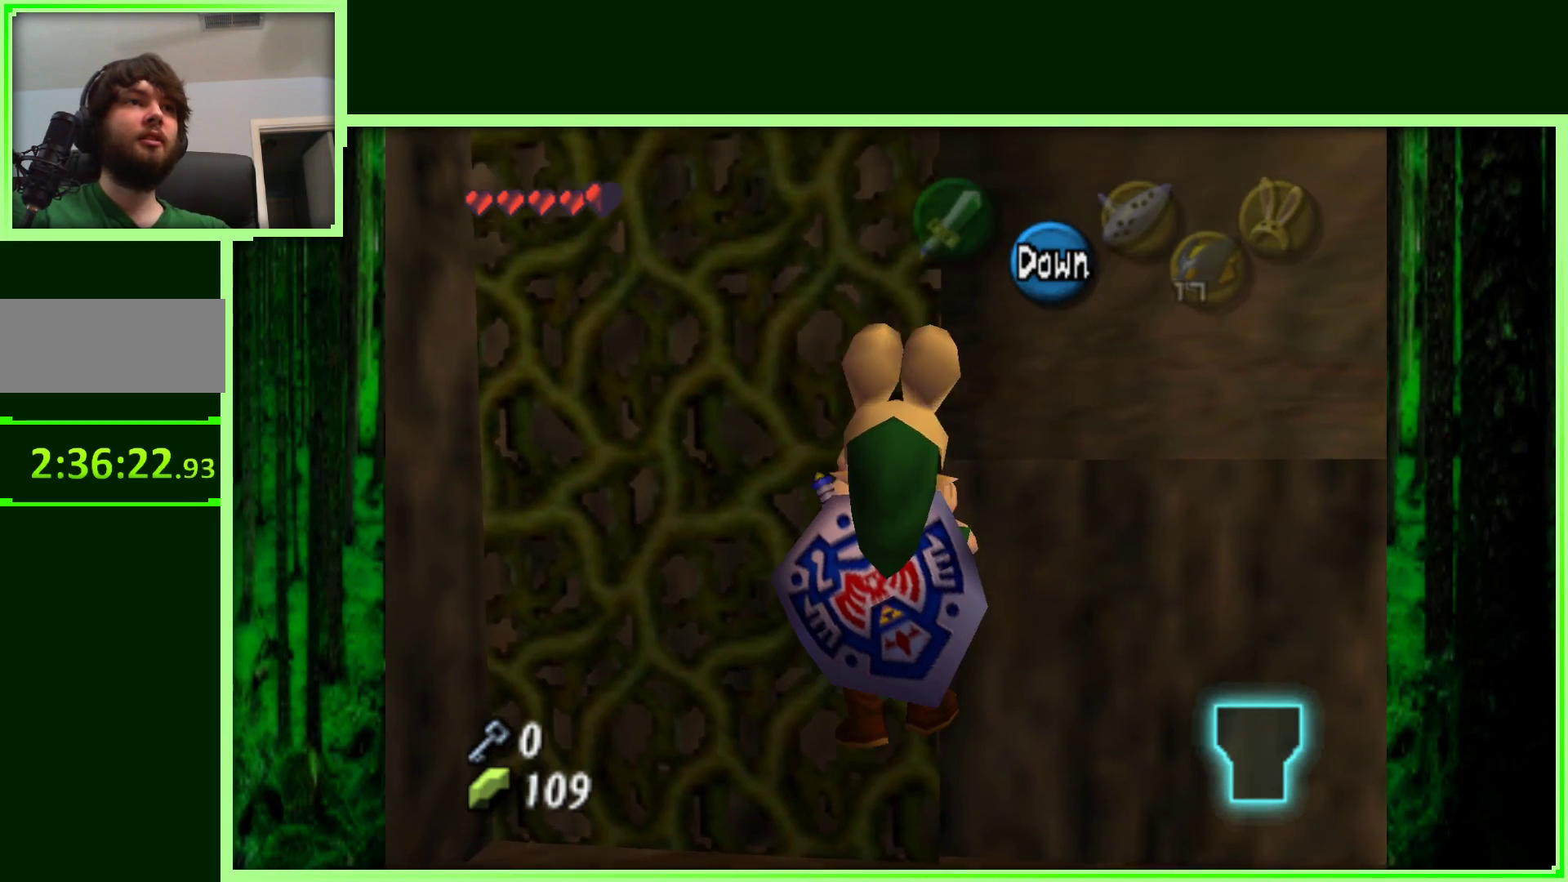
{"dt_ms": 500, "buttons": [], "left_stick": "up", "events": [[383, "left_stick", "up"]]}
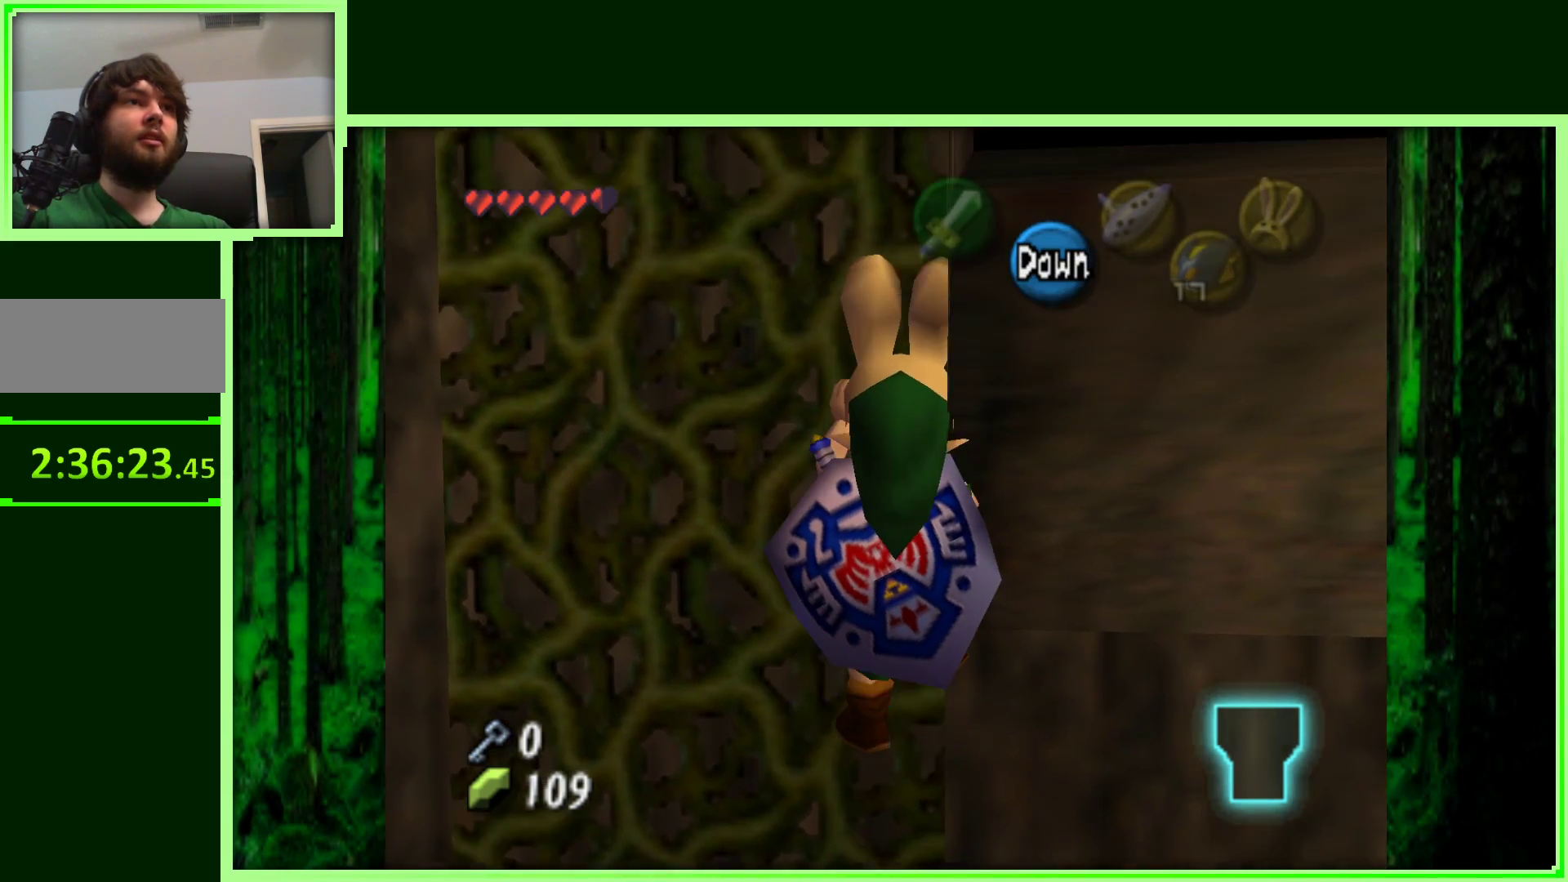
{"dt_ms": 500, "buttons": [], "left_stick": "up", "events": []}
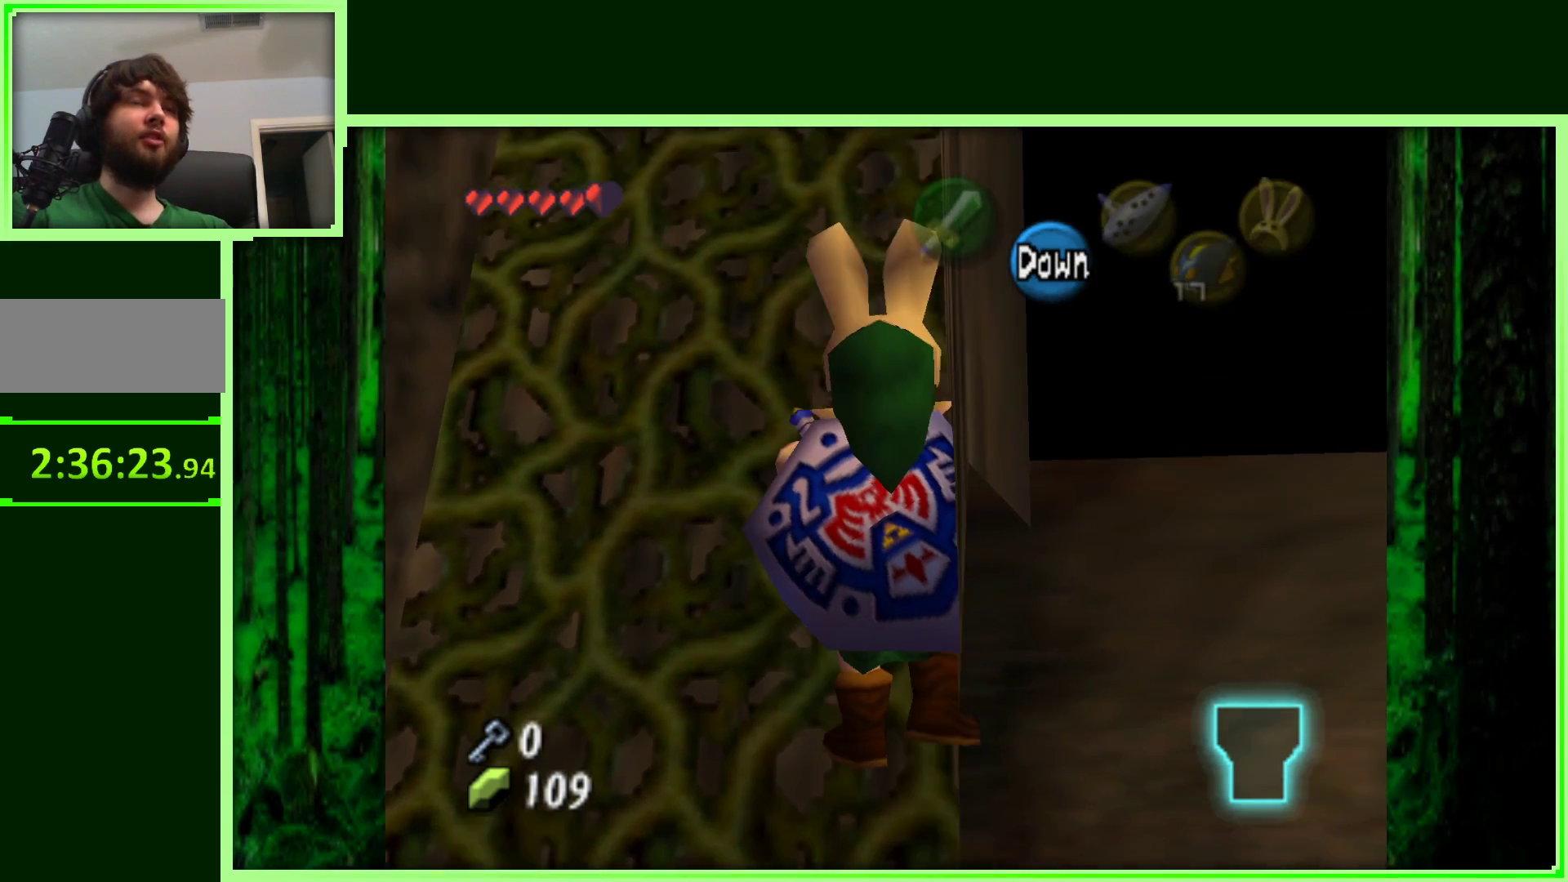
{"dt_ms": 500, "buttons": [], "left_stick": "up", "events": []}
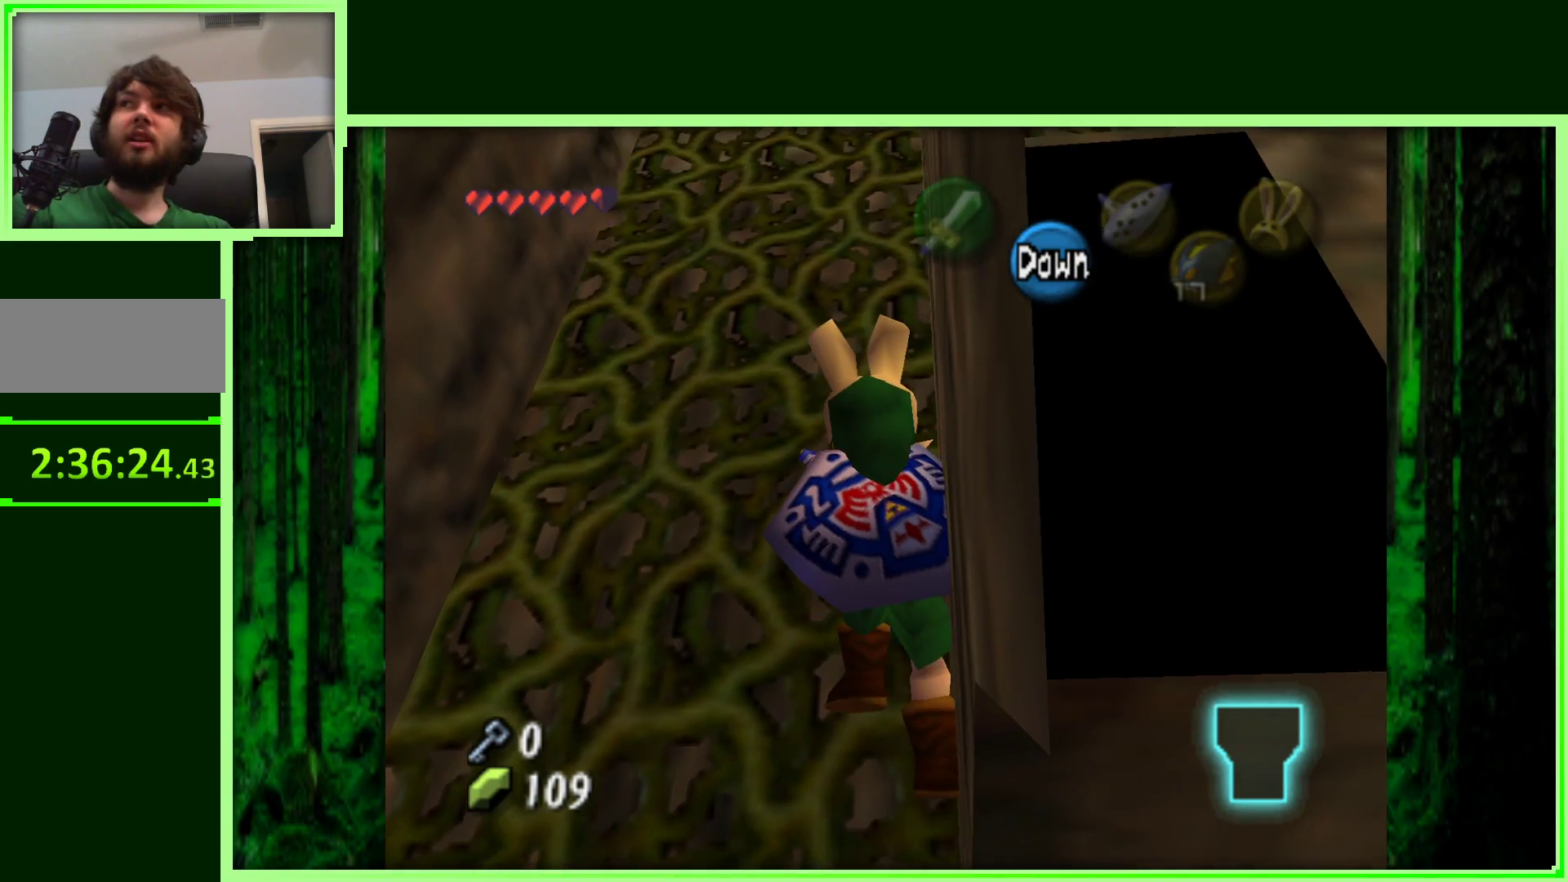
{"dt_ms": 500, "buttons": [], "left_stick": "up", "events": []}
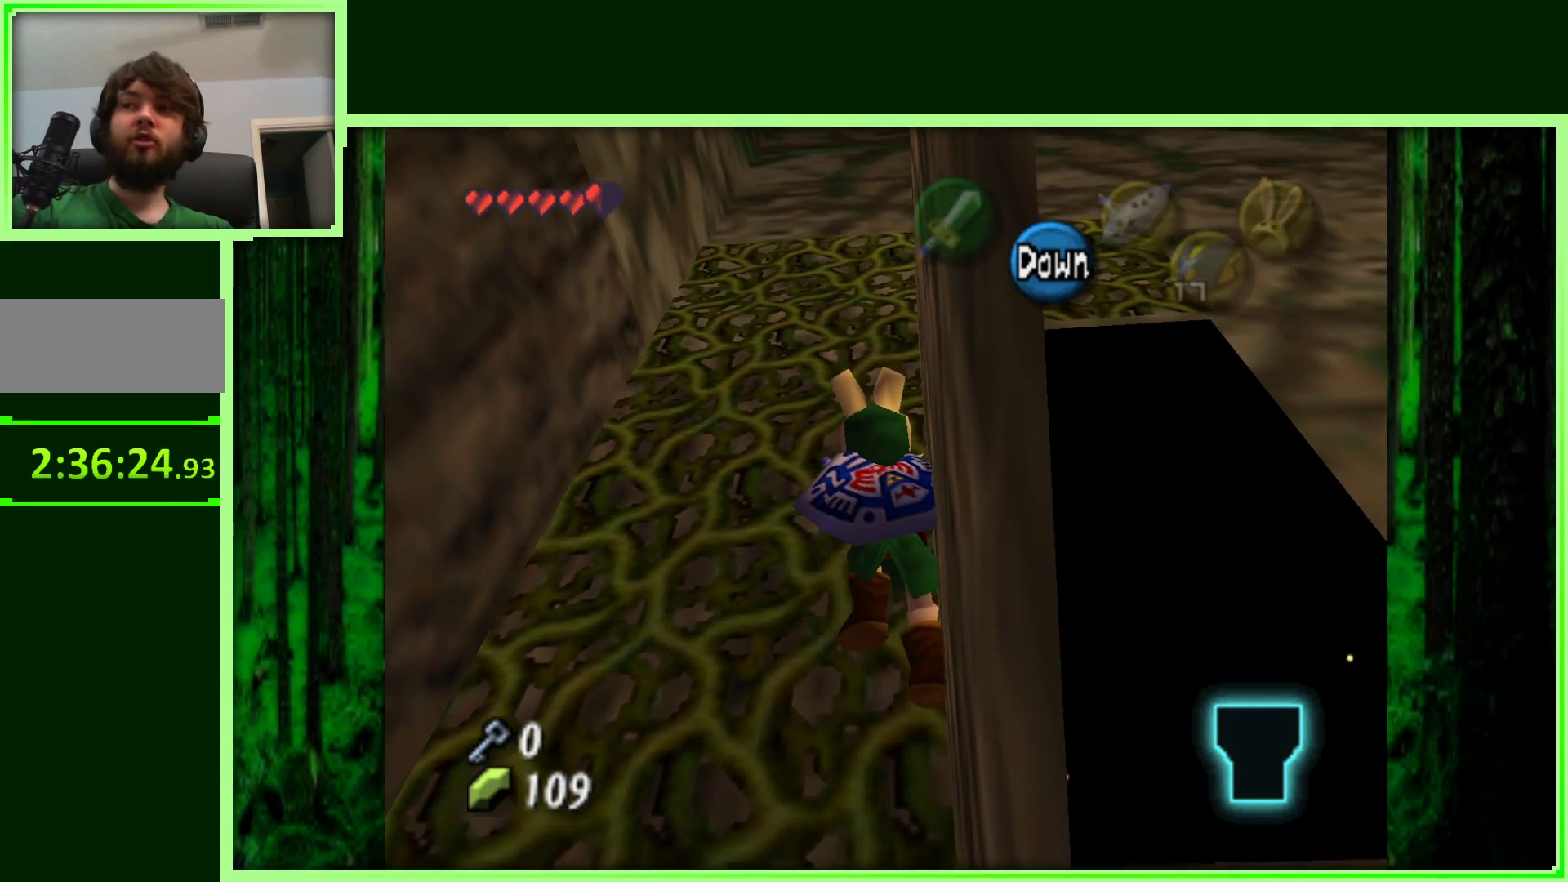
{"dt_ms": 500, "buttons": [], "left_stick": "up", "events": []}
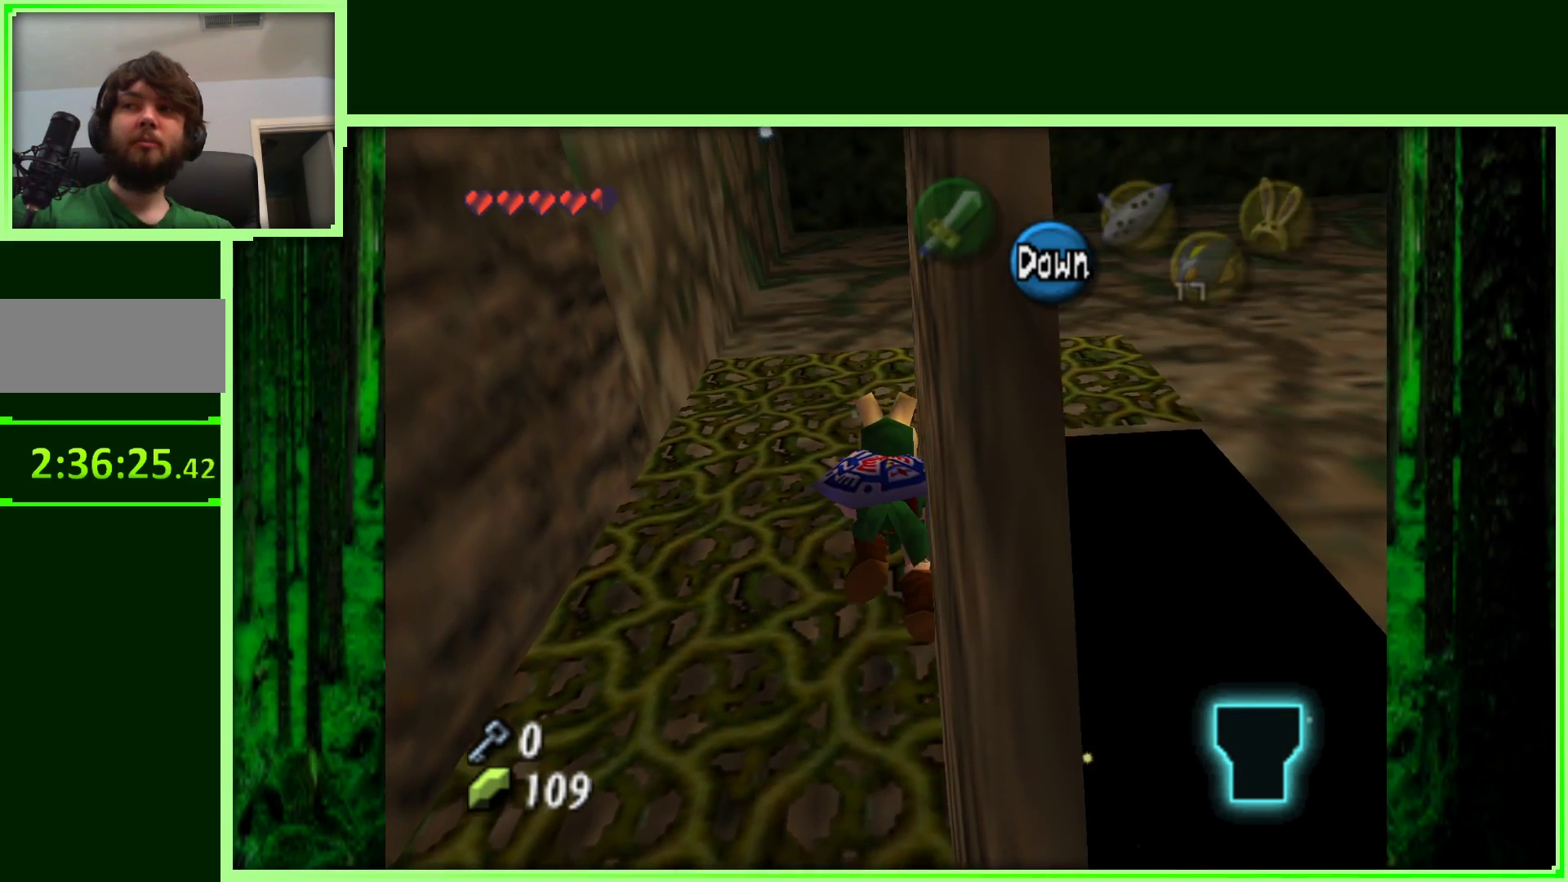
{"dt_ms": 500, "buttons": [], "left_stick": "up", "events": []}
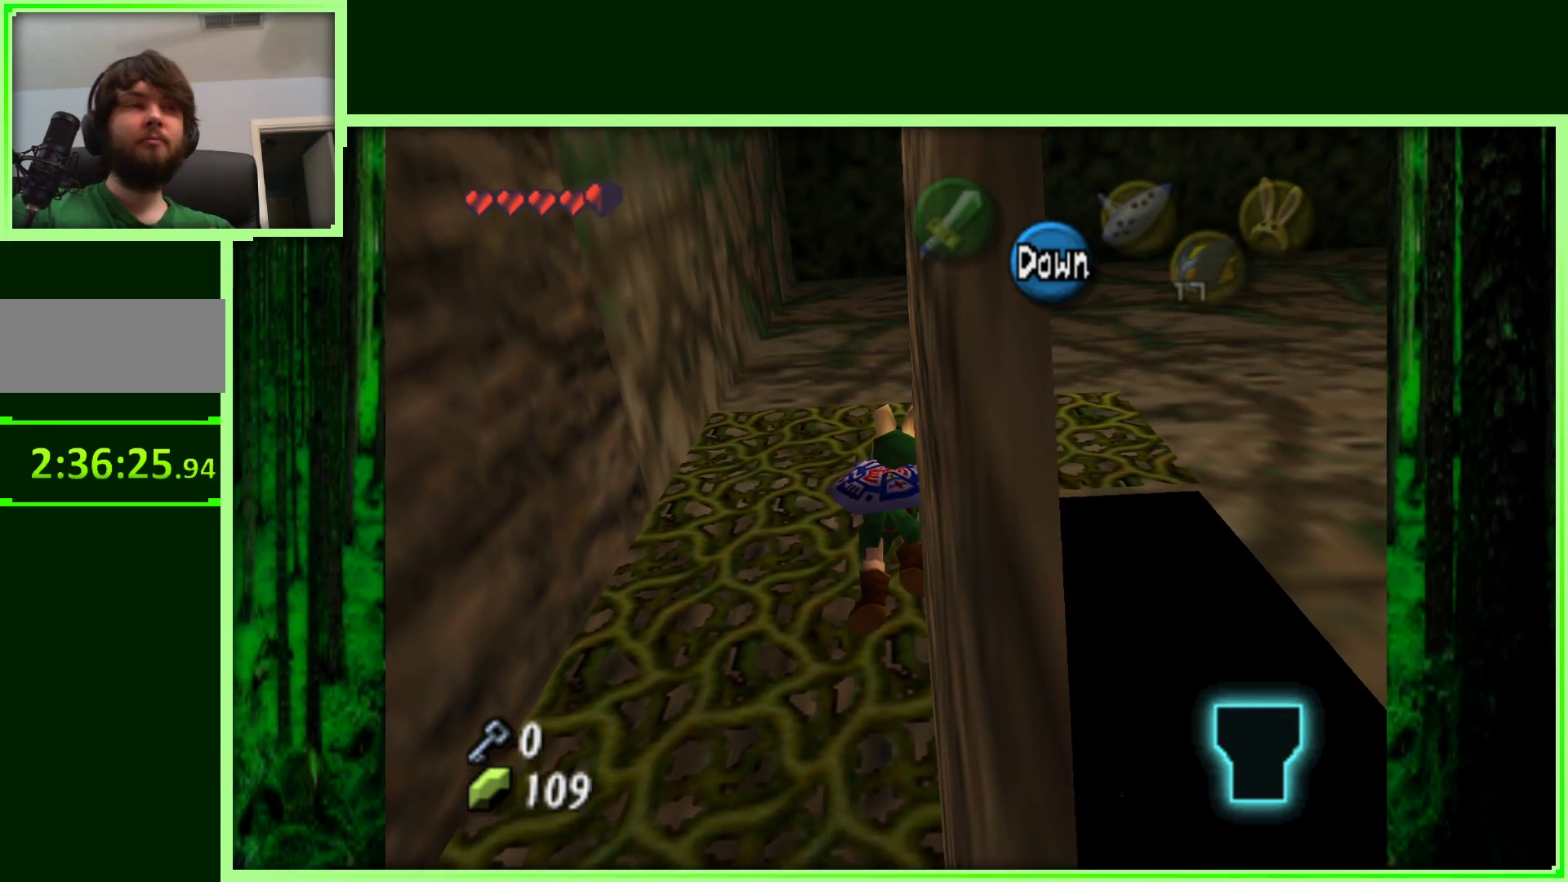
{"dt_ms": 500, "buttons": [], "left_stick": "up-right", "events": [[500, "left_stick", "up-right"]]}
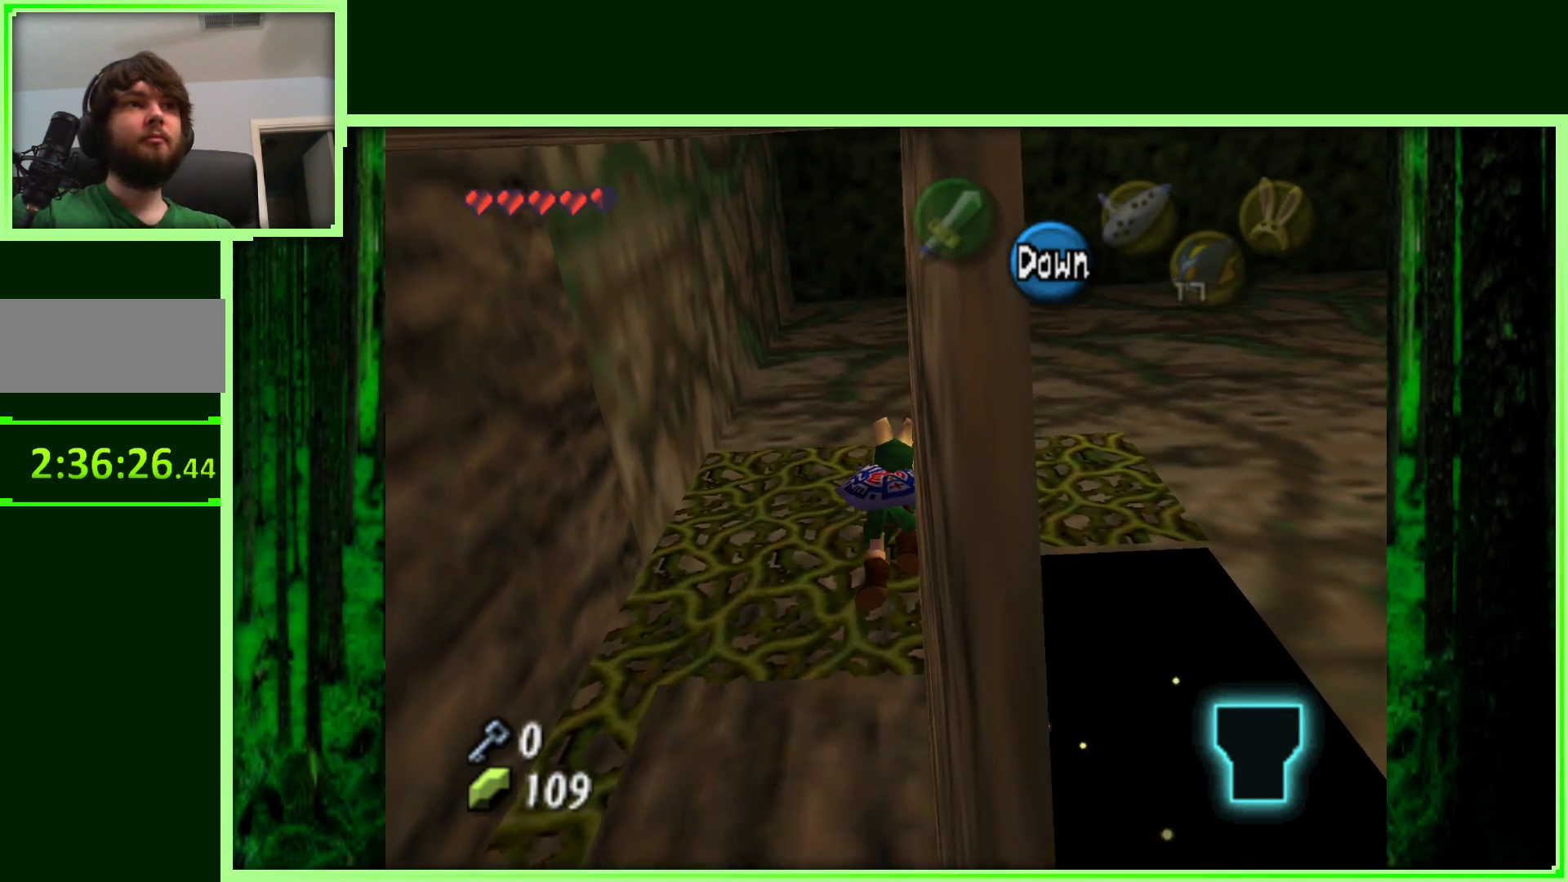
{"dt_ms": 500, "buttons": [], "left_stick": "right", "events": [[100, "left_stick", "right"]]}
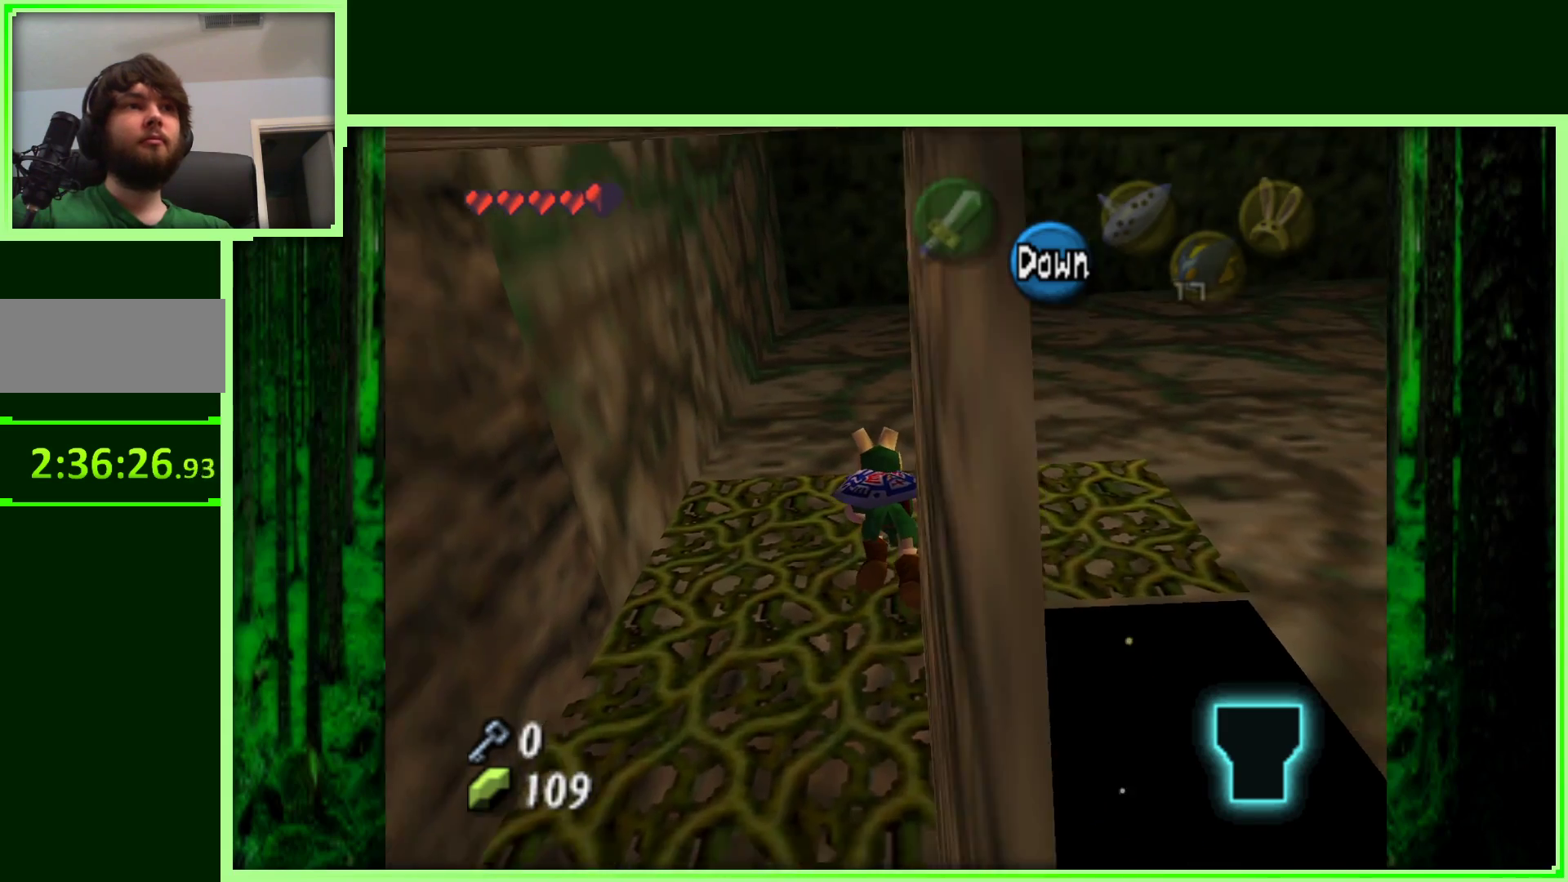
{"dt_ms": 500, "buttons": [], "left_stick": "center", "events": [[417, "left_stick", "center"]]}
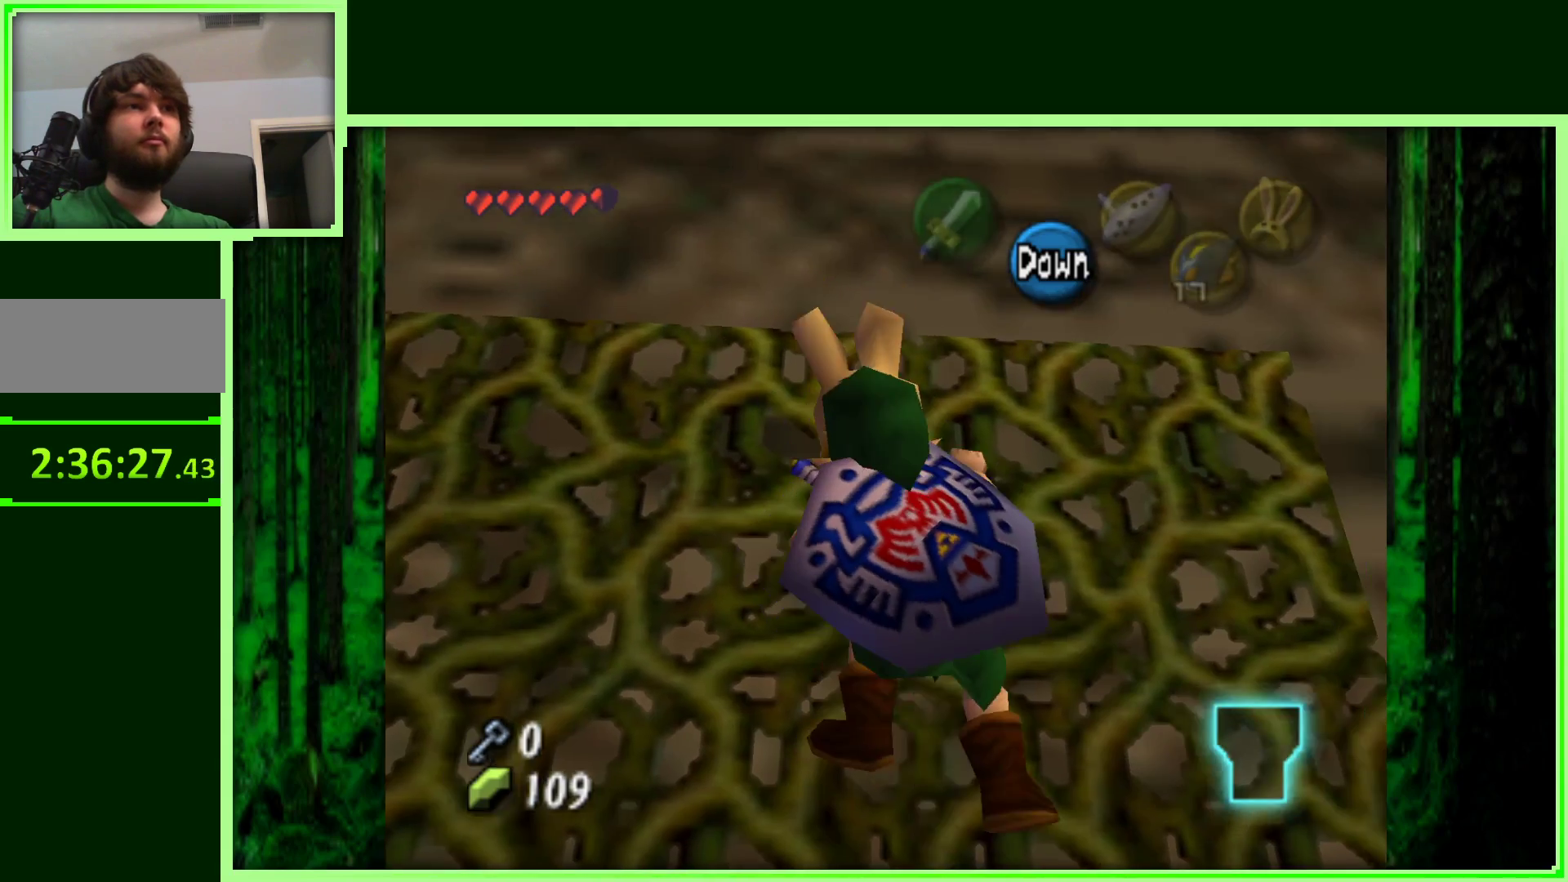
{"dt_ms": 500, "buttons": [], "left_stick": "right", "events": [[67, "A", "down"], [183, "A", "up"], [500, "left_stick", "right"]]}
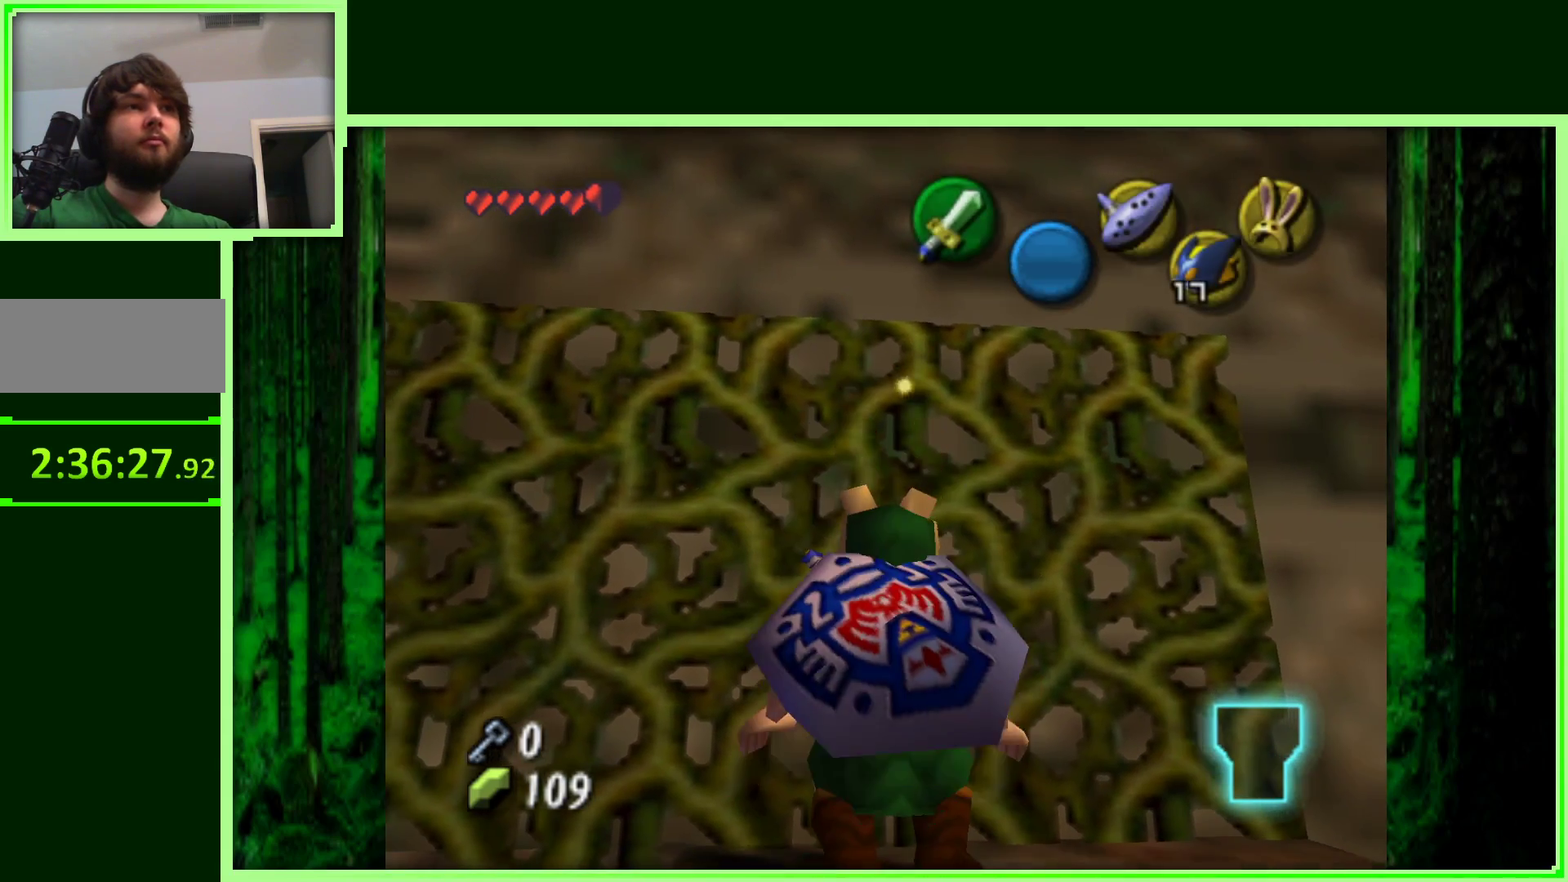
{"dt_ms": 500, "buttons": [], "left_stick": "center", "events": [[167, "left_stick", "center"], [250, "Z", "down"], [450, "Z", "up"]]}
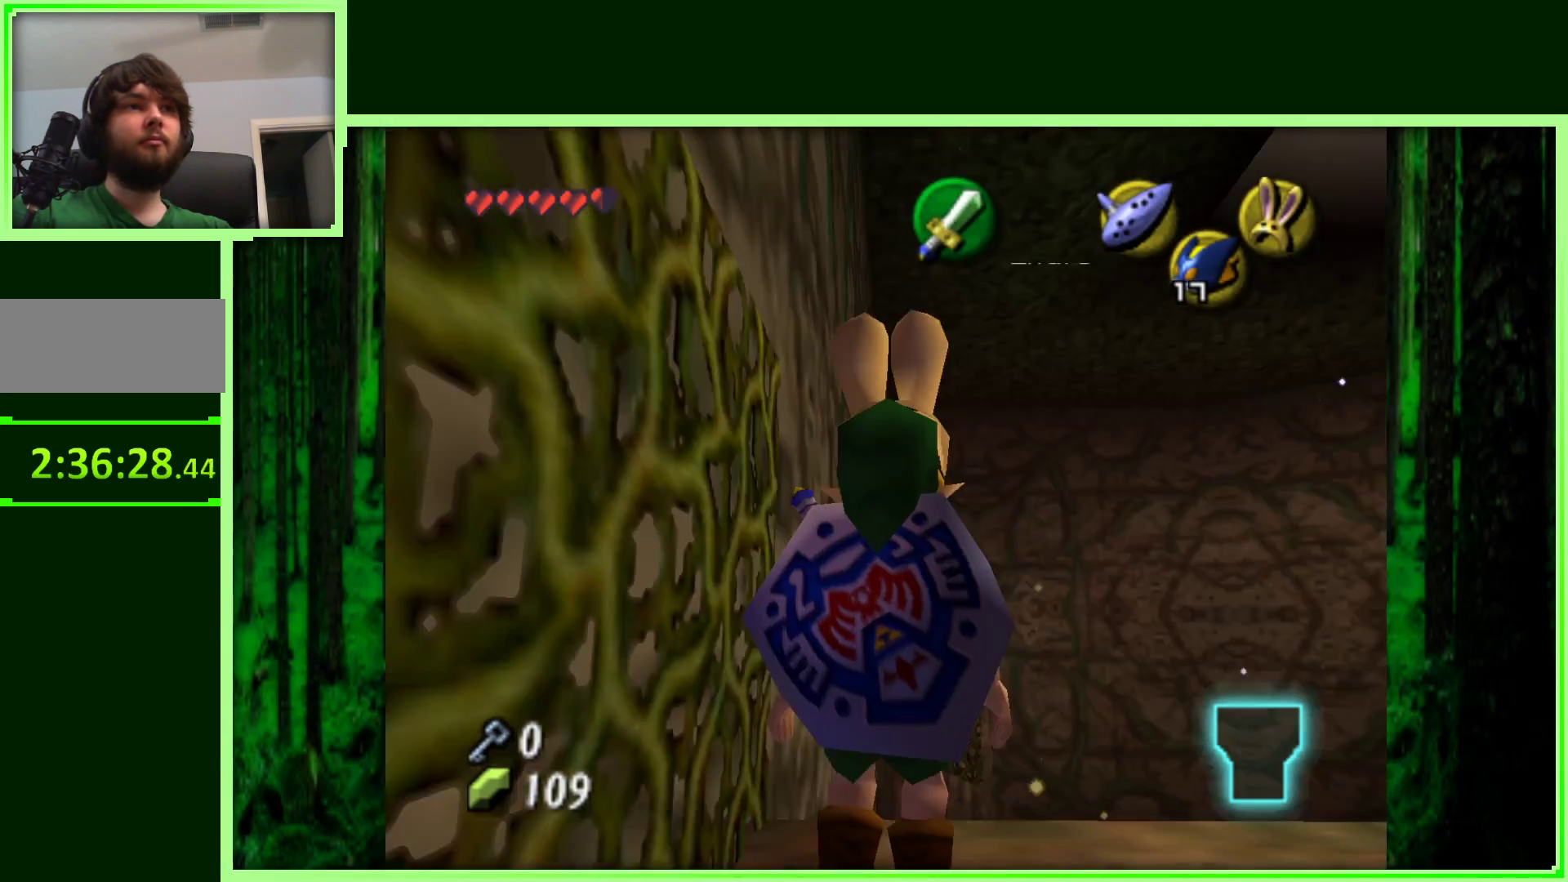
{"dt_ms": 500, "buttons": [], "left_stick": "center", "events": []}
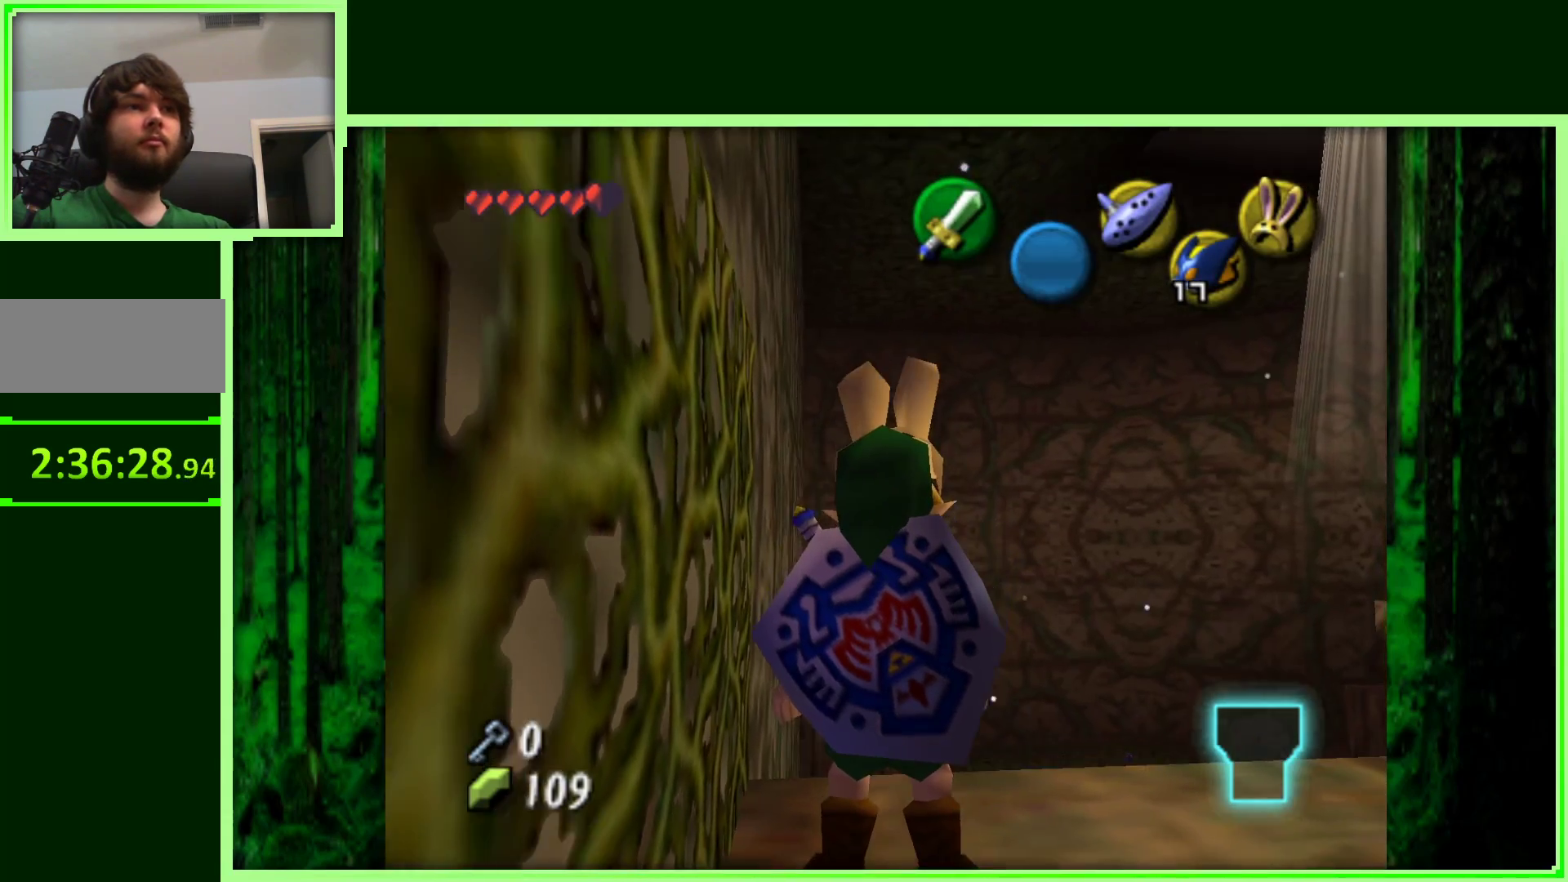
{"dt_ms": 1000, "buttons": [], "left_stick": "up", "events": [[450, "left_stick", "up"]]}
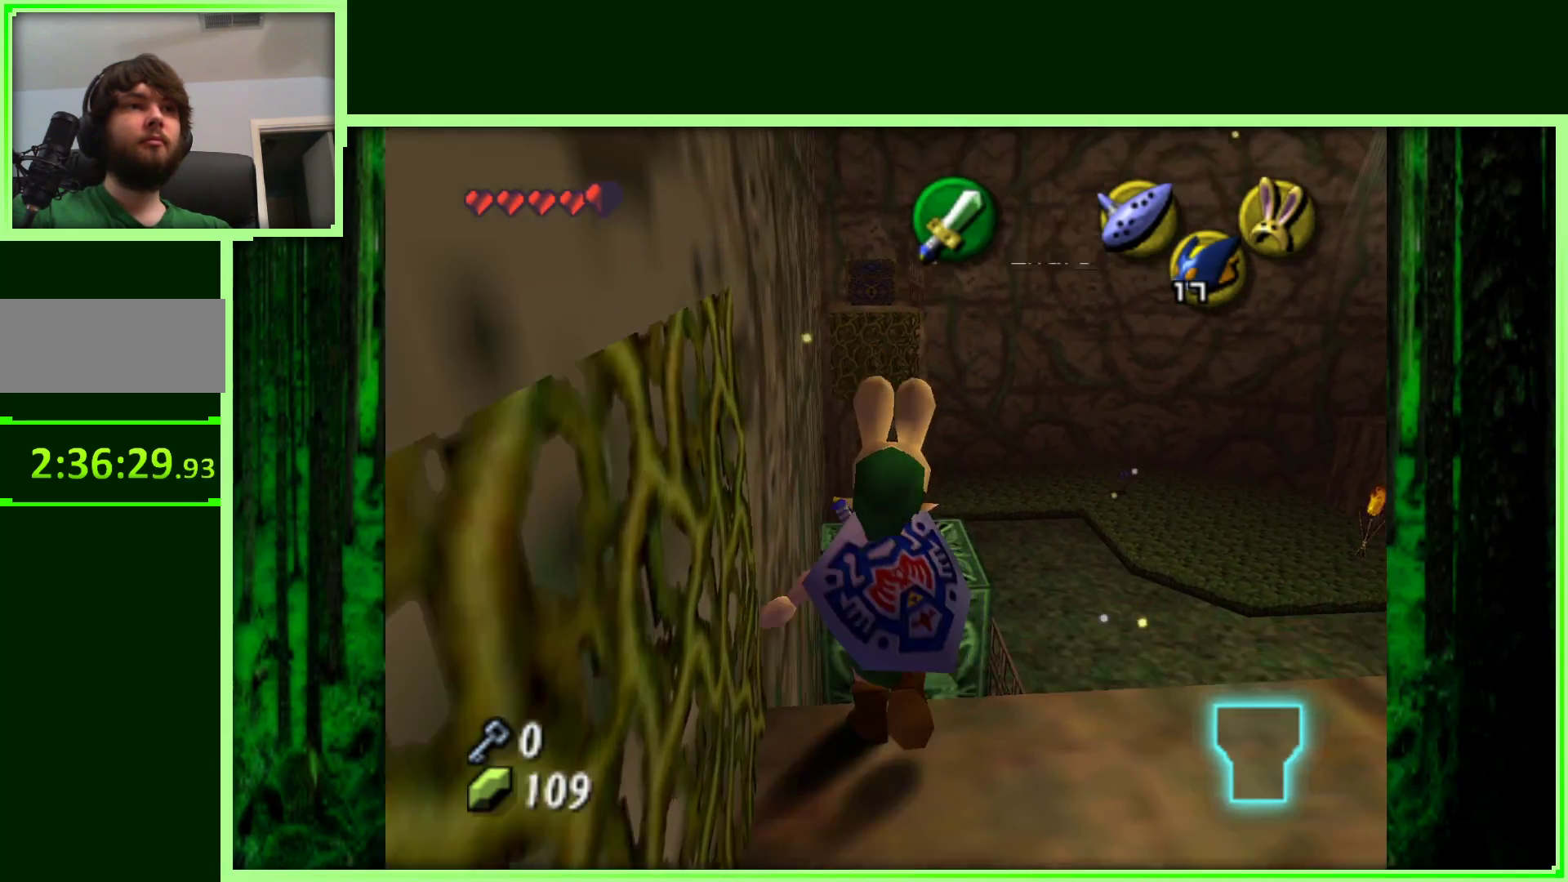
{"dt_ms": 500, "buttons": [], "left_stick": "down", "events": [[250, "left_stick", "center"], [417, "left_stick", "down"]]}
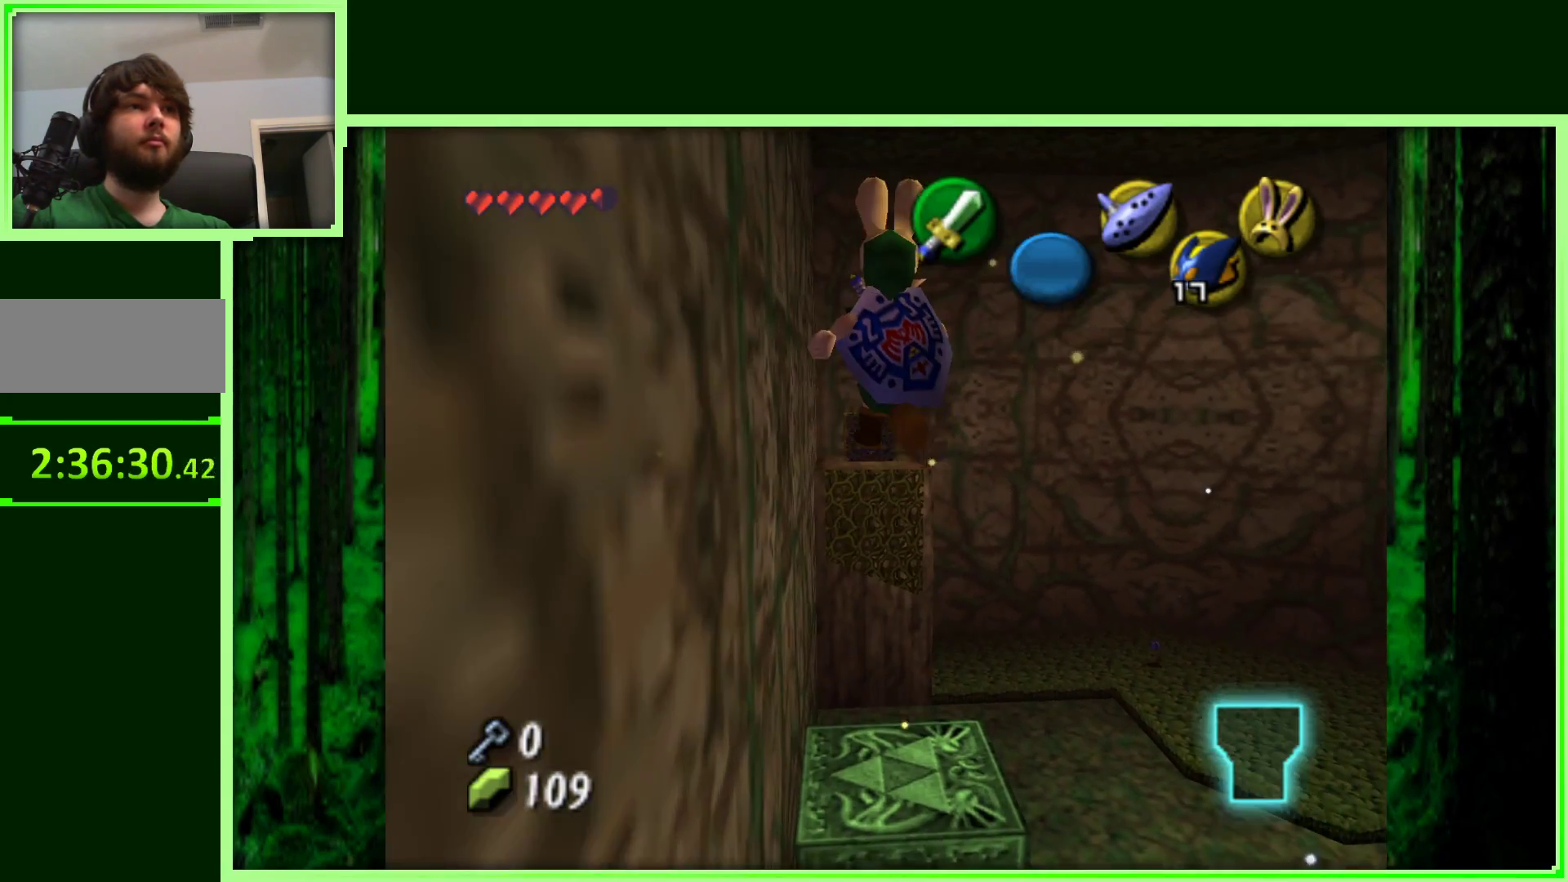
{"dt_ms": 500, "buttons": [], "left_stick": "center", "events": [[33, "left_stick", "center"], [167, "left_stick", "up"], [483, "left_stick", "center"]]}
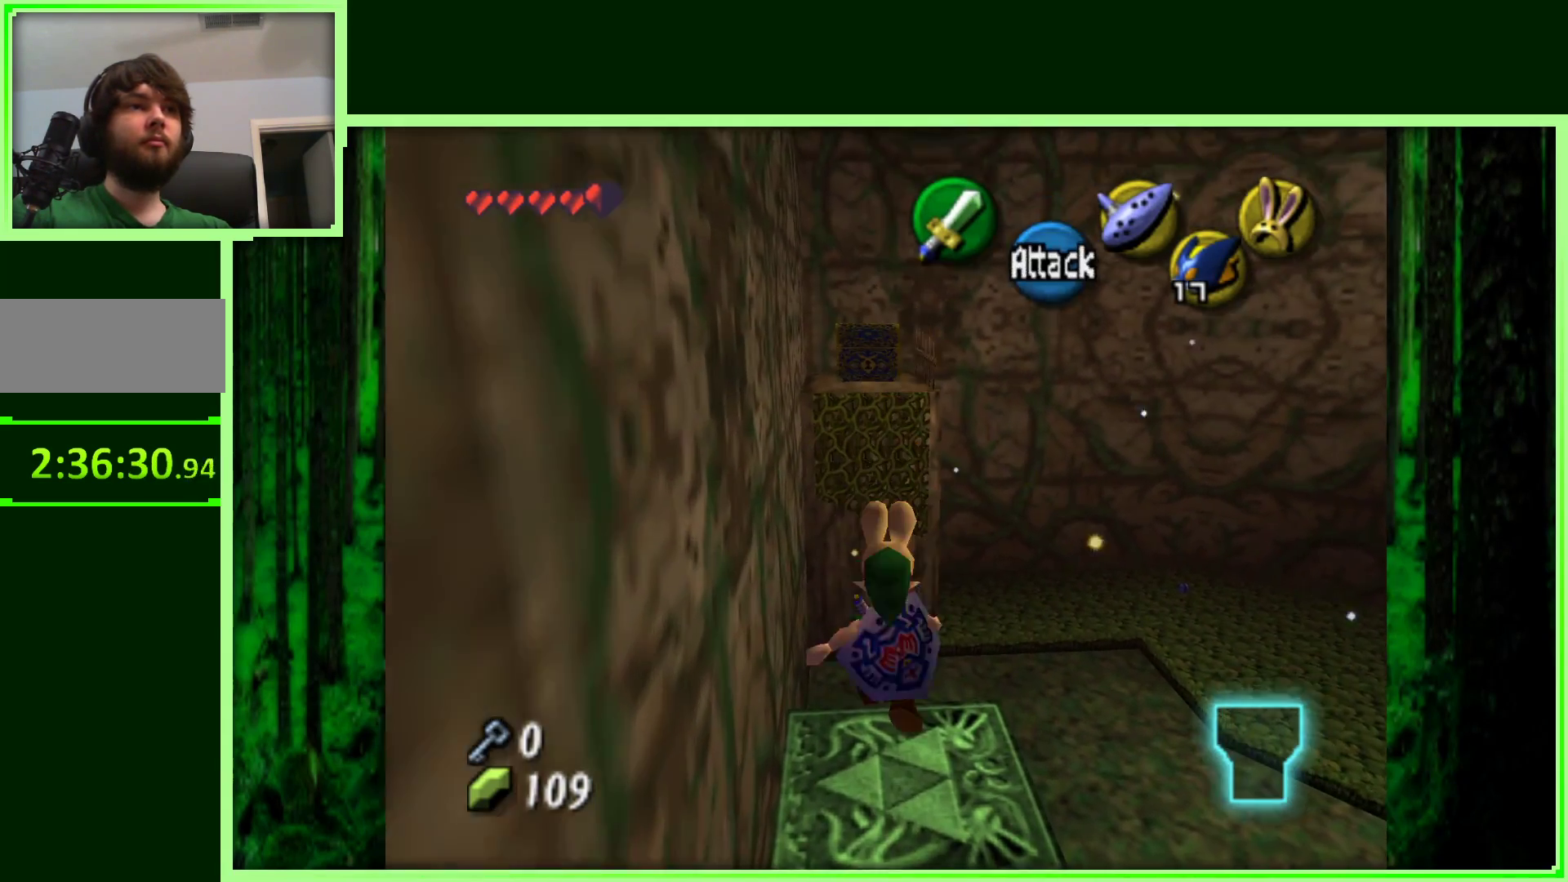
{"dt_ms": 500, "buttons": [], "left_stick": "center", "events": []}
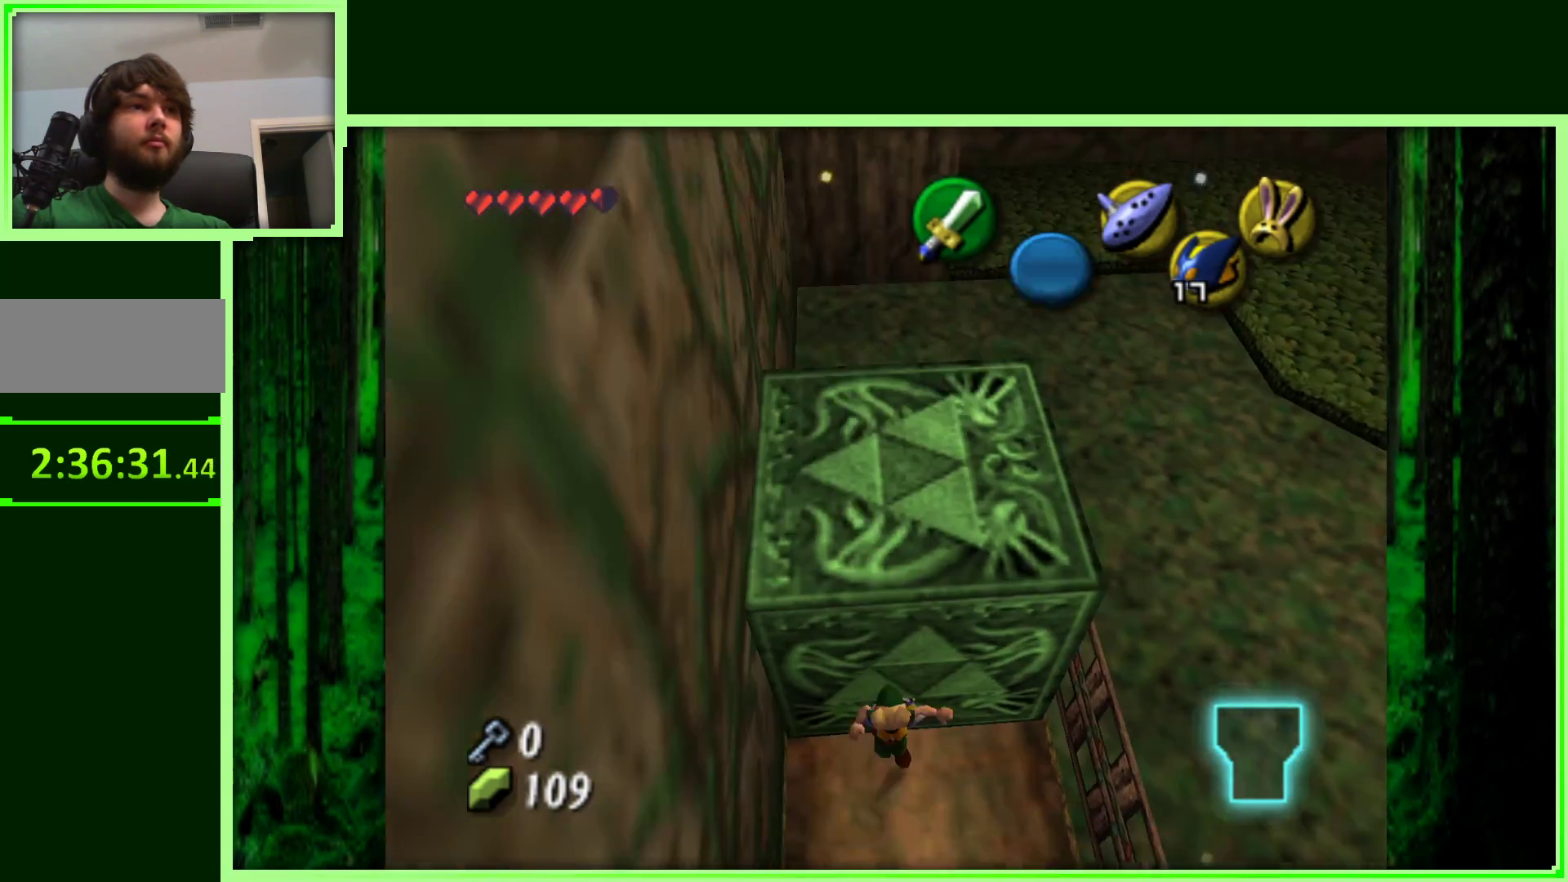
{"dt_ms": 500, "buttons": [], "left_stick": "center", "events": [[167, "left_stick", "up"], [350, "left_stick", "center"]]}
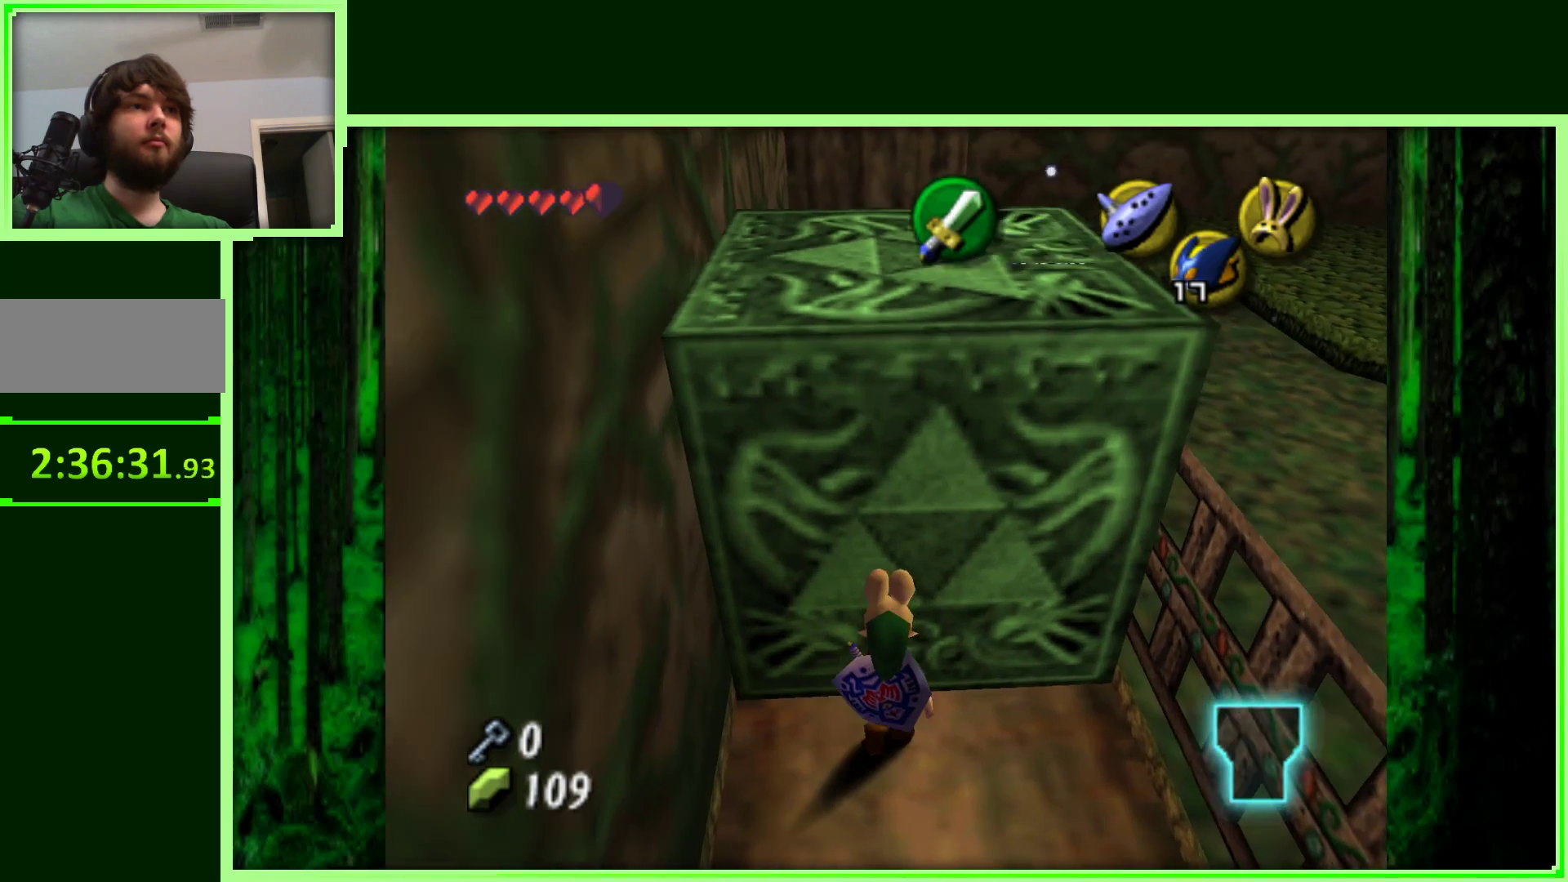
{"dt_ms": 500, "buttons": ["Z"], "left_stick": "center", "events": [[67, "left_stick", "down"], [233, "left_stick", "center"], [350, "Z", "down"]]}
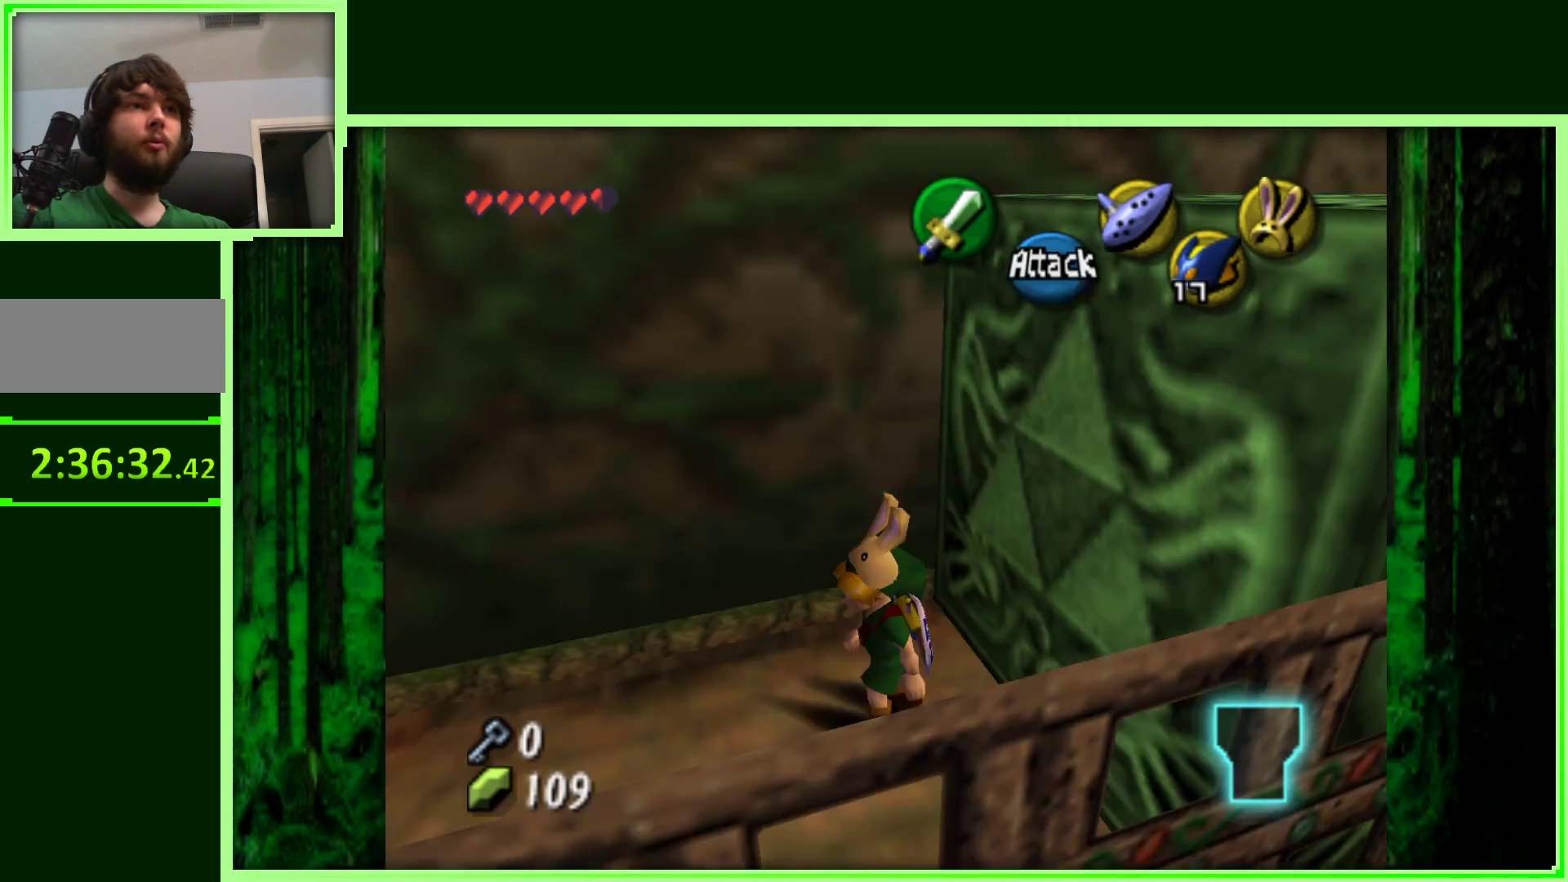
{"dt_ms": 500, "buttons": [], "left_stick": "up", "events": [[50, "Z", "up"], [217, "left_stick", "up-right"], [350, "left_stick", "up"]]}
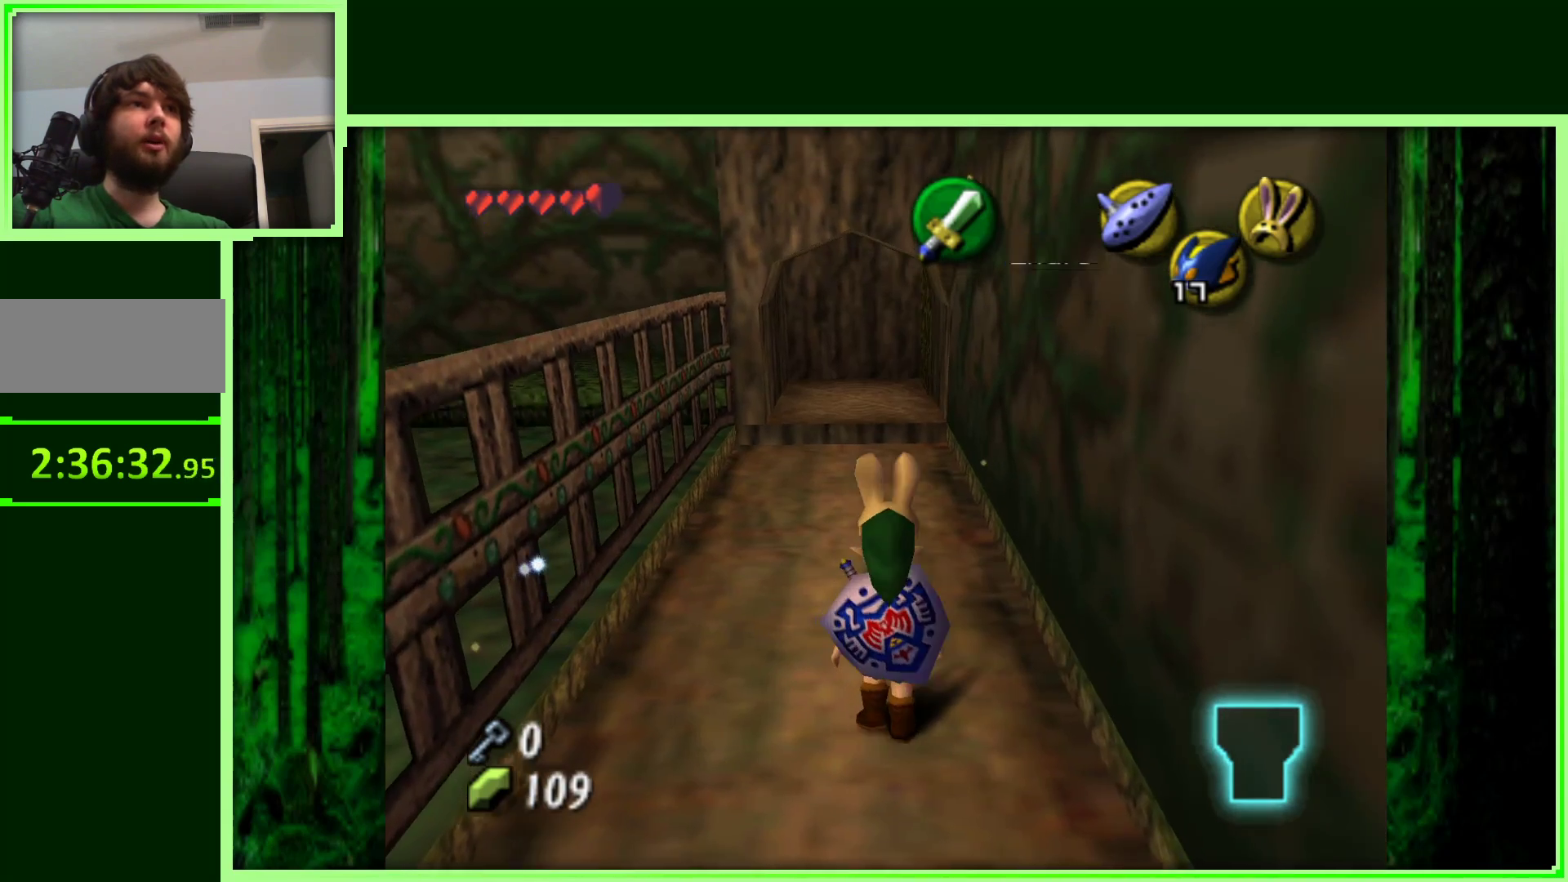
{"dt_ms": 500, "buttons": [], "left_stick": "up", "events": []}
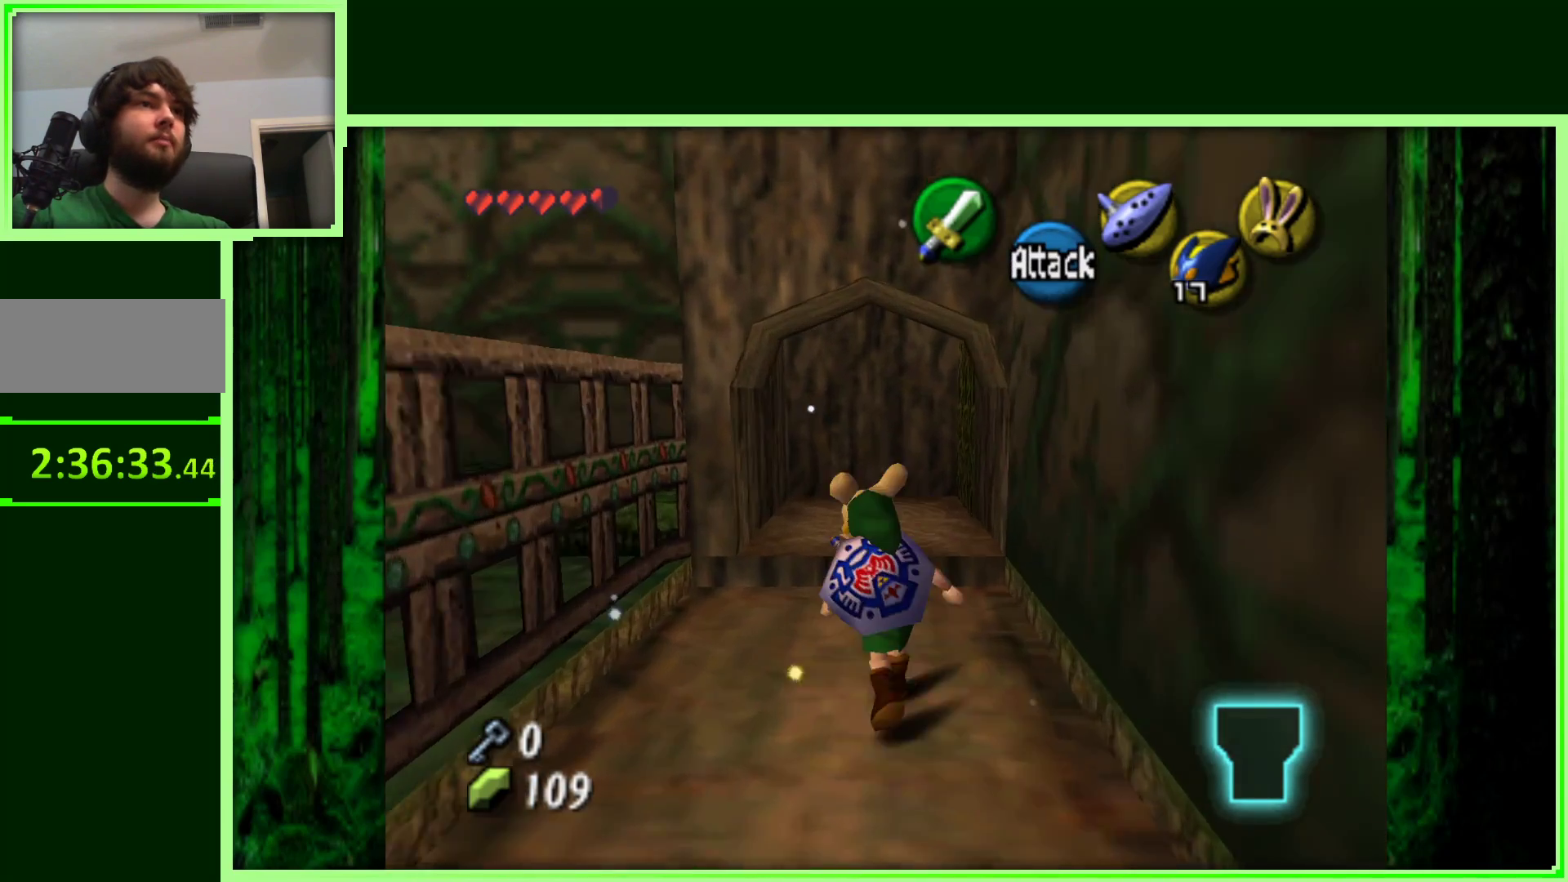
{"dt_ms": 500, "buttons": [], "left_stick": "up-right", "events": [[500, "left_stick", "up-right"]]}